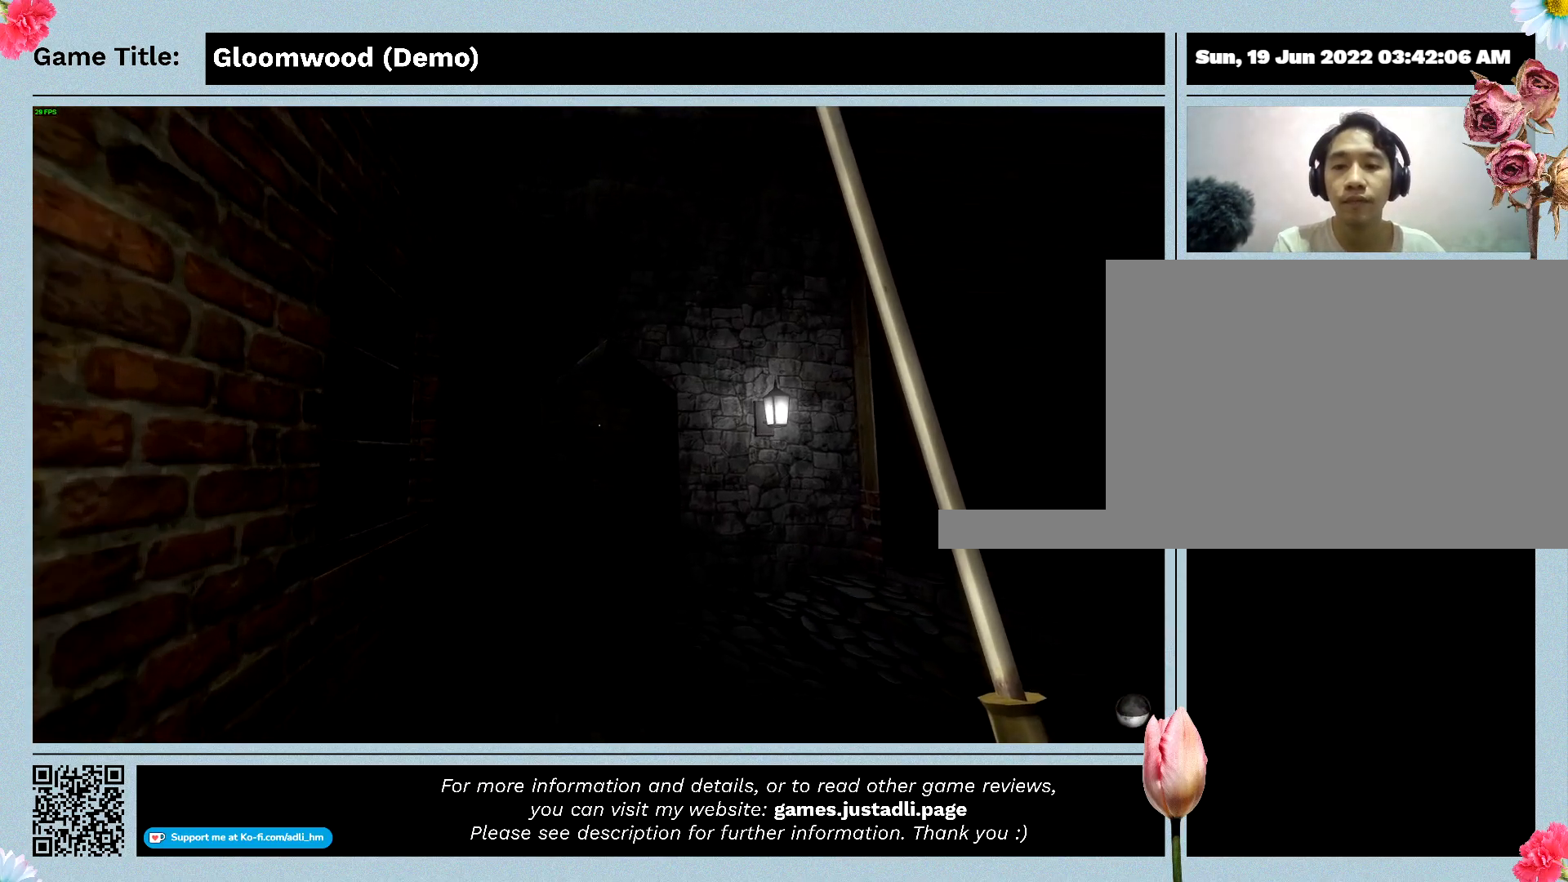
Gameplay with keyboard; each line is a JSON object with the keys held at the frame after it. "events" lists presses ("down") and releases ("up") of "0", "1", "2", "3", "4", "5", "6", "7", "8", "9", "a", "alt", "b", "c", "caps_lock", "ctrl", "d", "down", "e", "escape", "f", "f1", "f2", "f3", "f4", "g", "h", "i", "j", "k", "l", "left", "m", "n", "o", "p", "q", "r", "return", "right", "s", "shift", "space", "t", "tab", "tilde", "u", "up", "v", "w", "x", "y" and "z" between this image and that frame as [ms after this image, input, new state], when the widget could be followed in between. No other keys are recorded. Mouse input is not recorded.
{"keys": [], "events": [[267, "w", "up"]]}
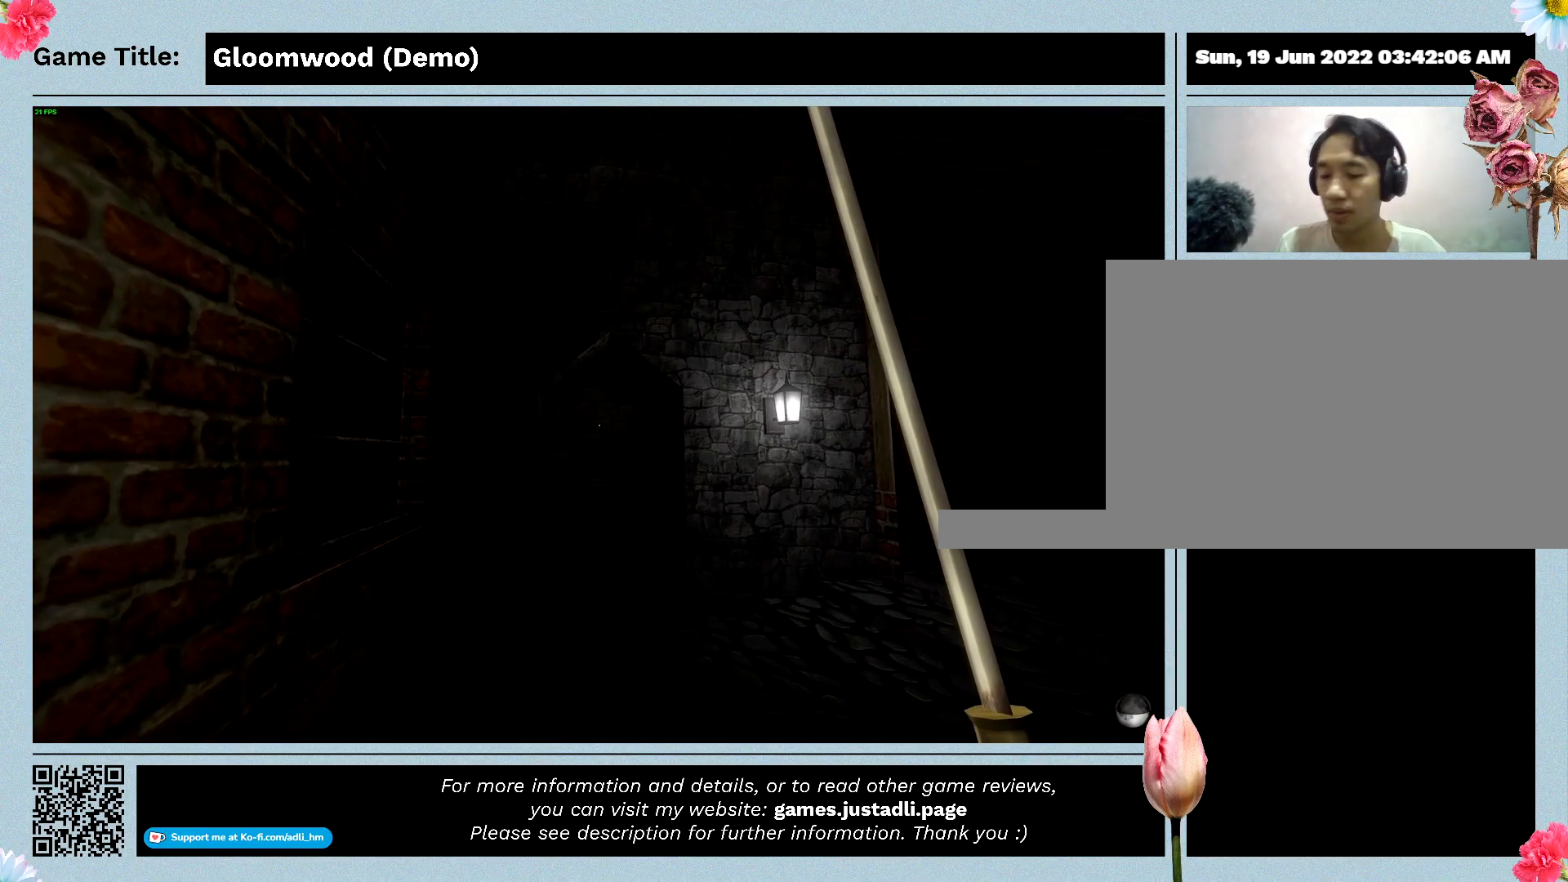
{"keys": [], "events": []}
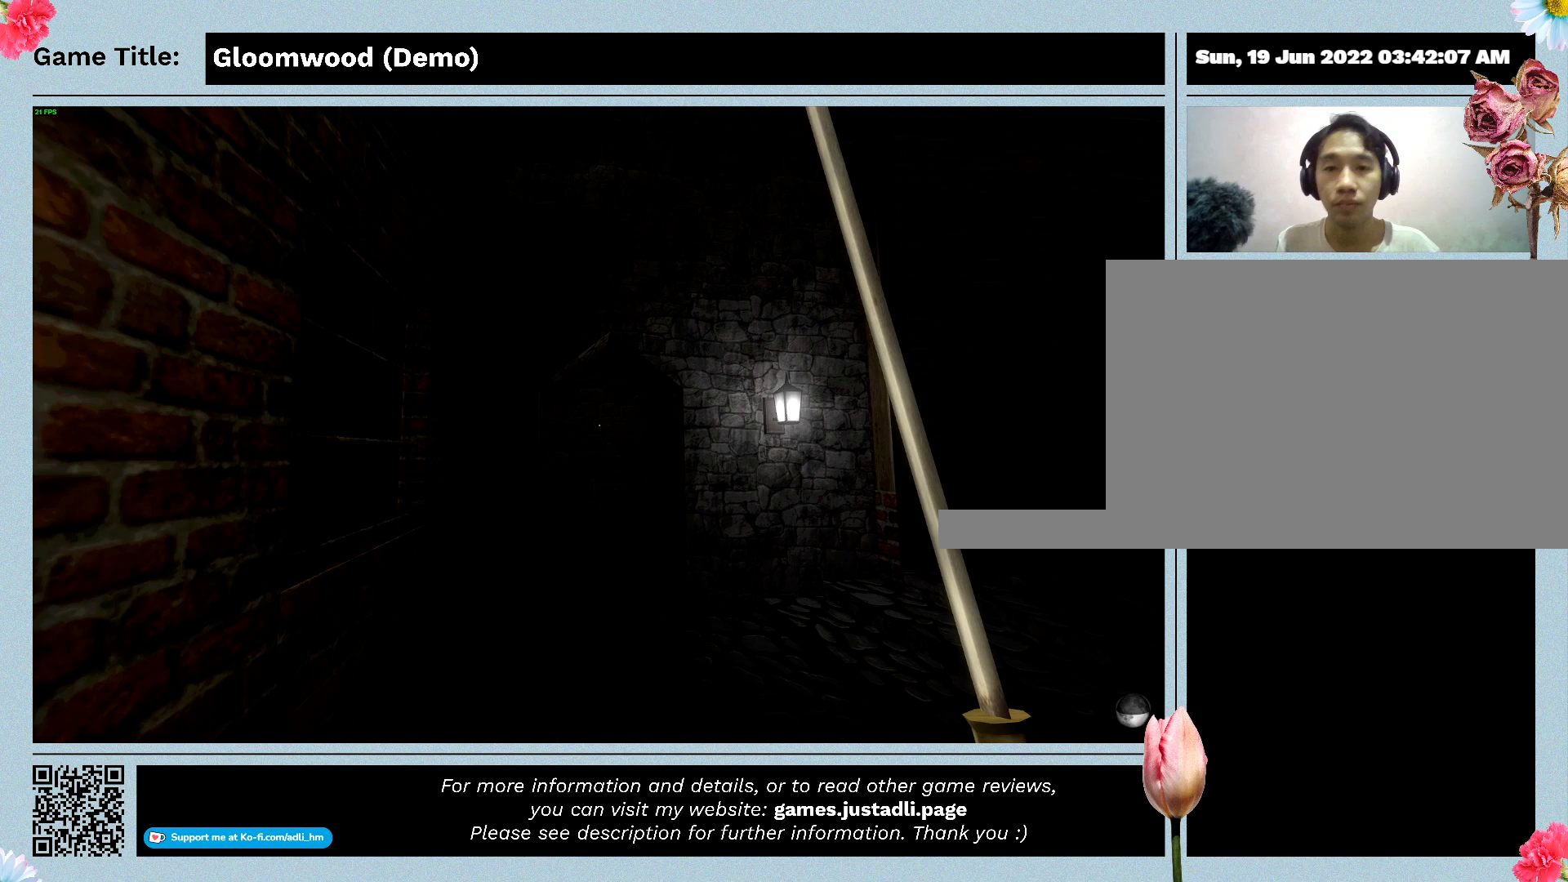
{"keys": [], "events": []}
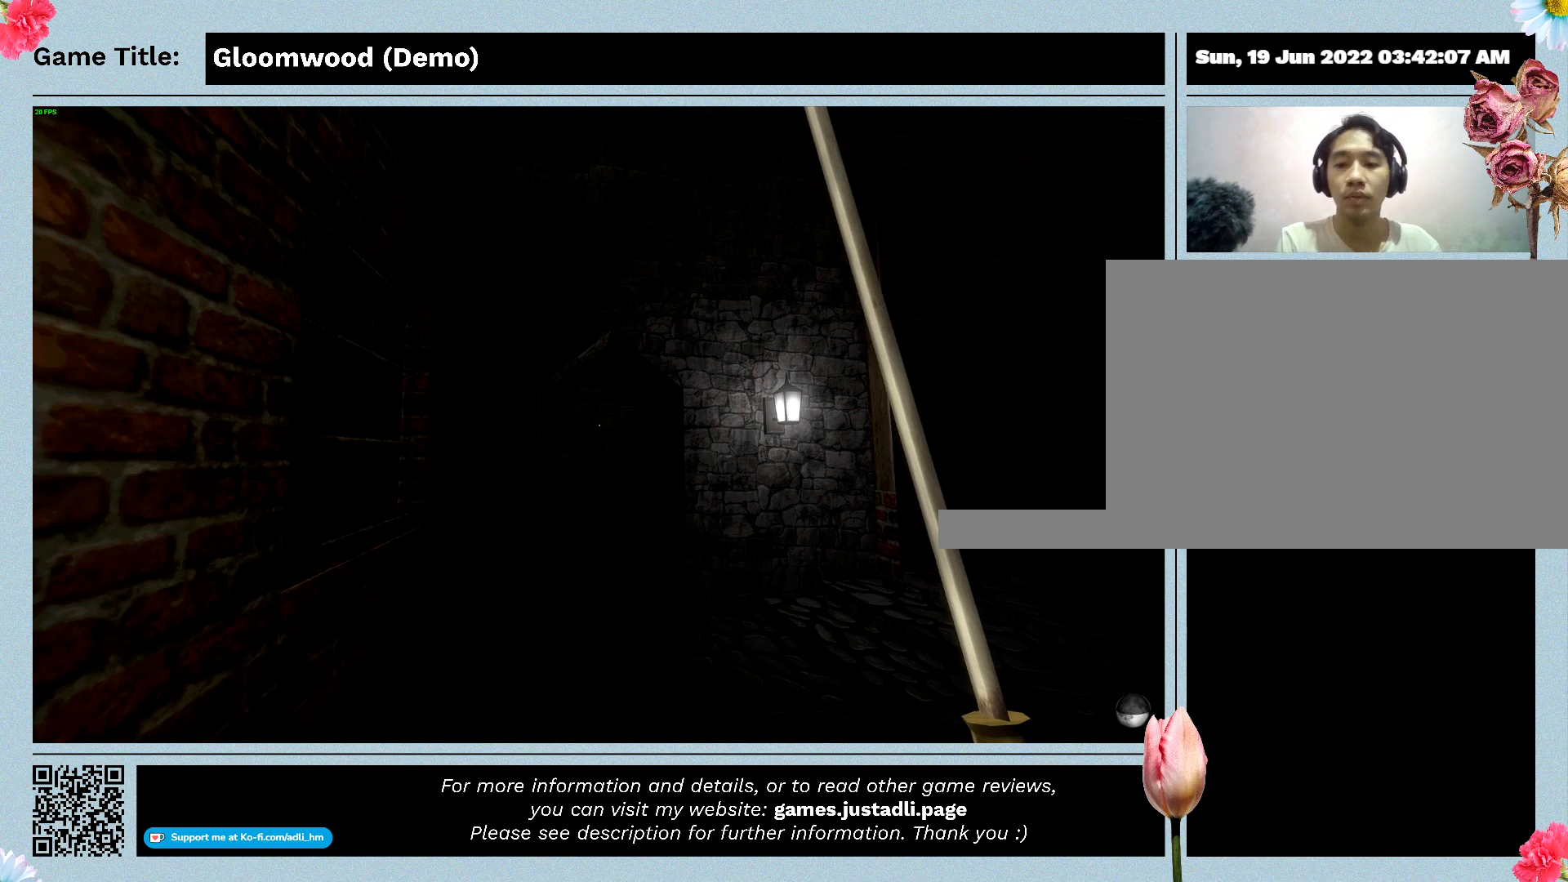
{"keys": ["w"], "events": [[500, "w", "down"]]}
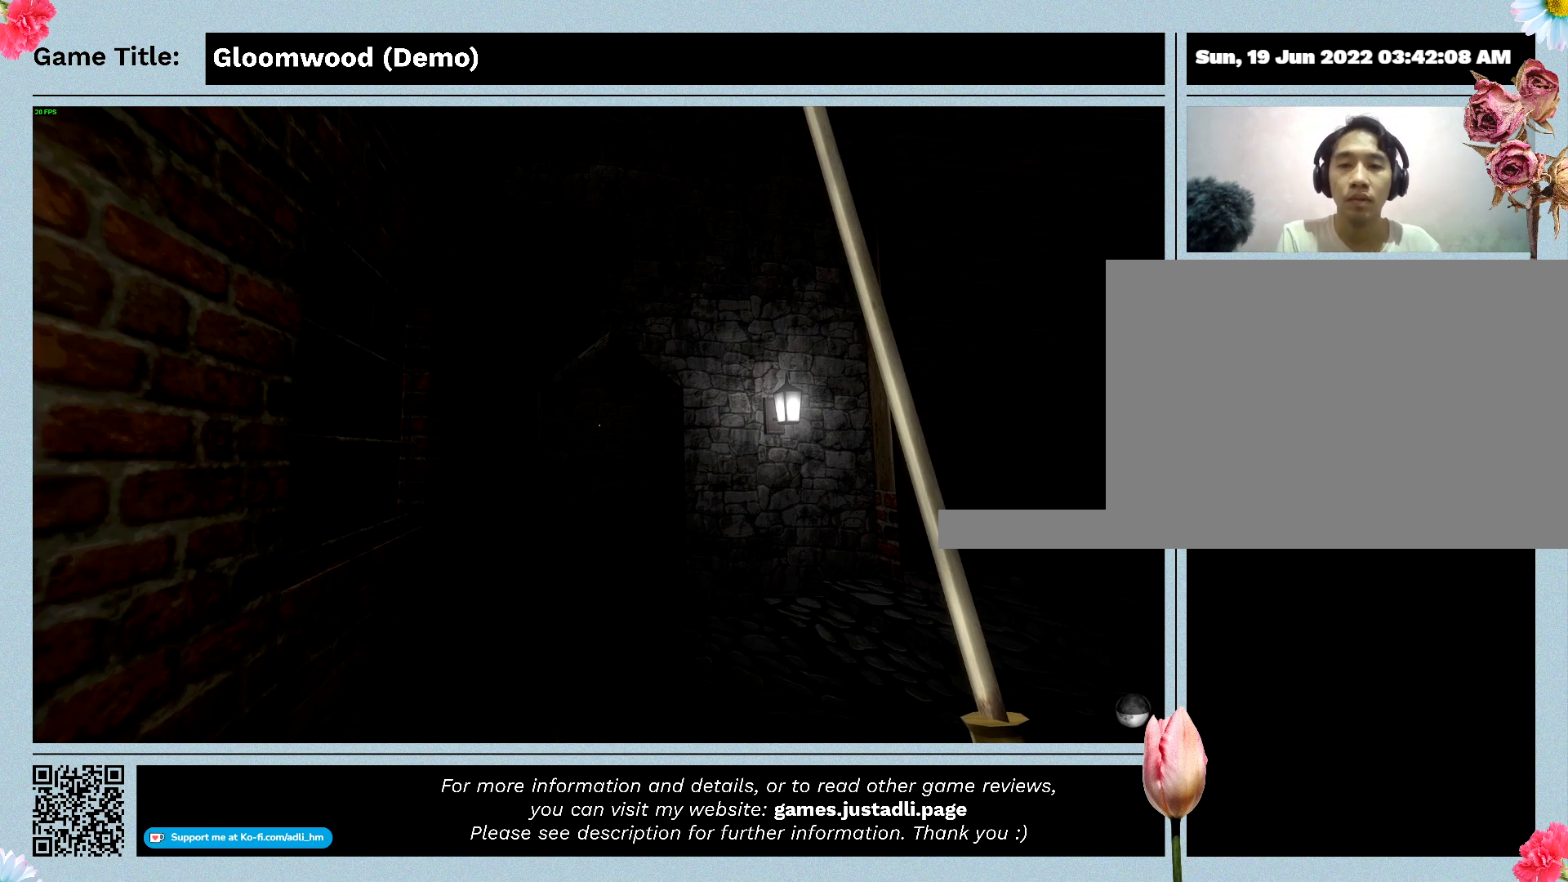
{"keys": ["w"], "events": []}
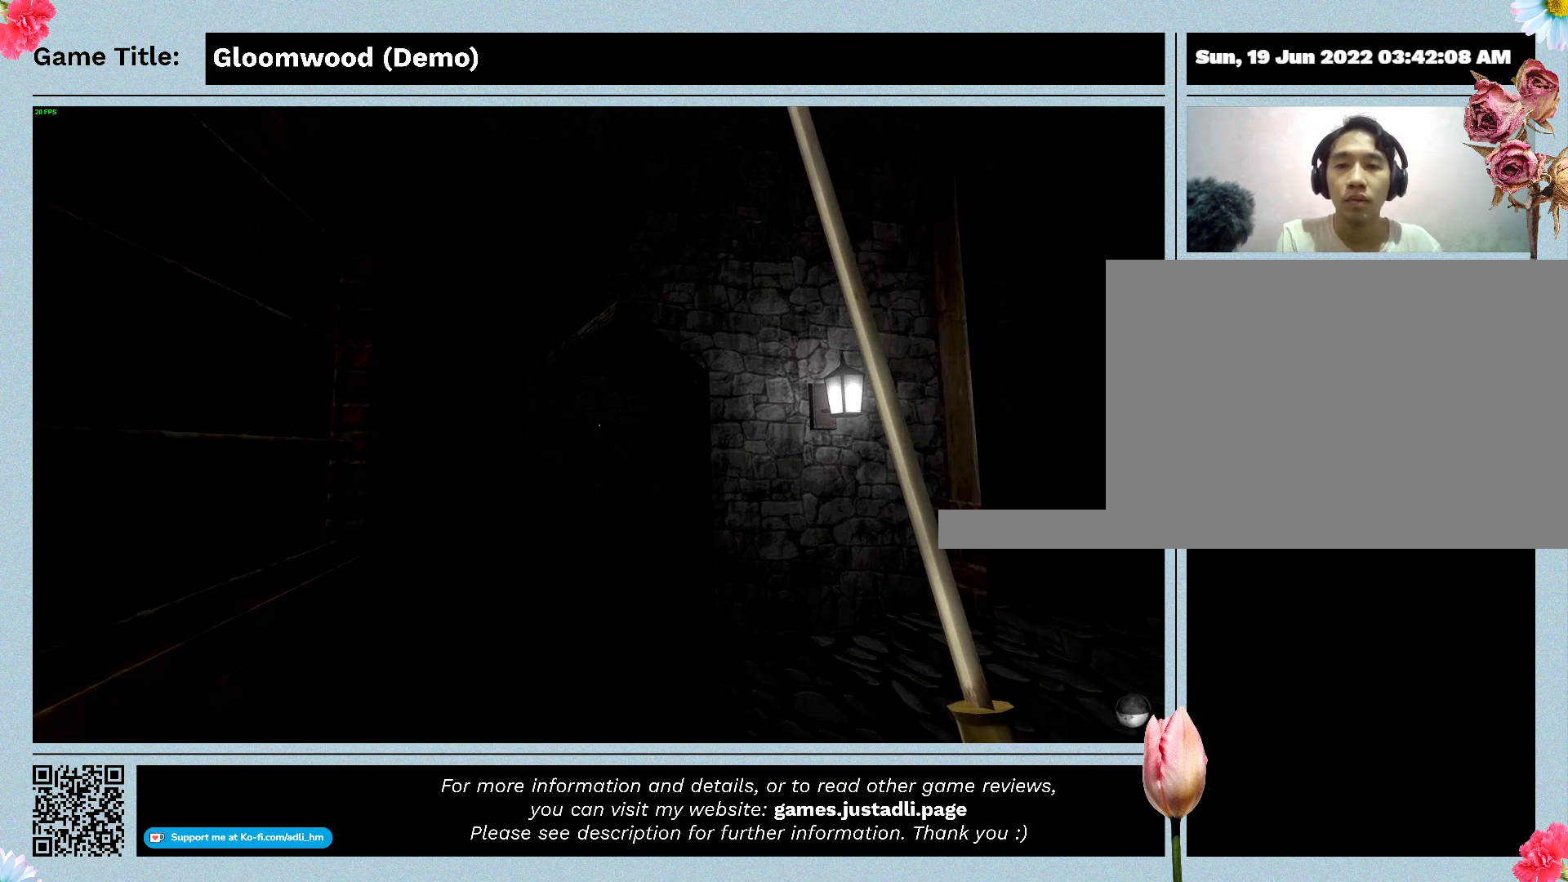
{"keys": ["w"], "events": []}
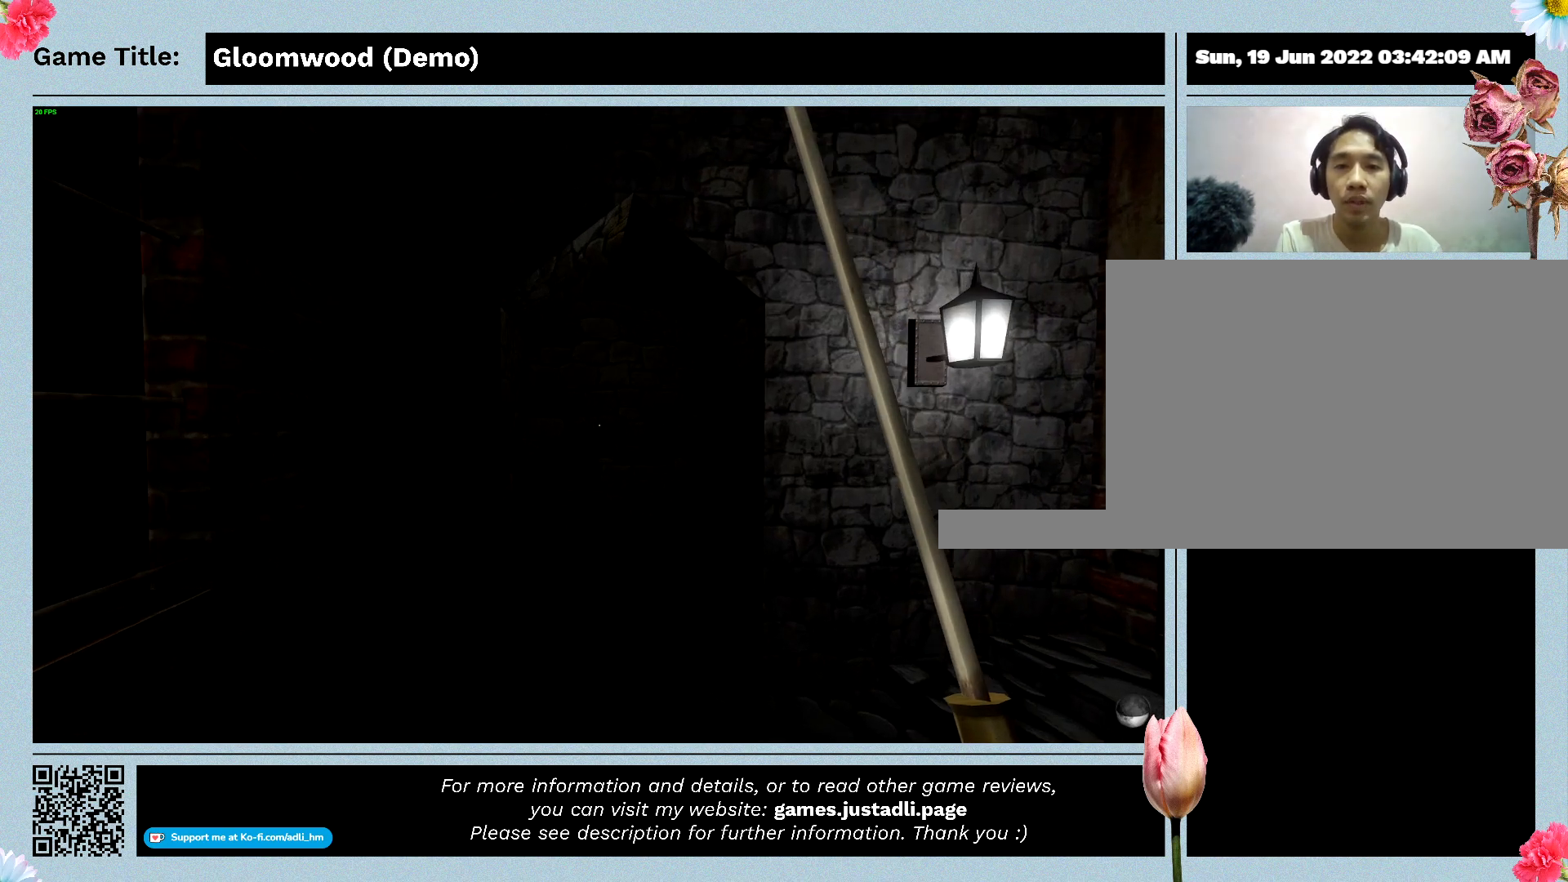
{"keys": ["w"], "events": []}
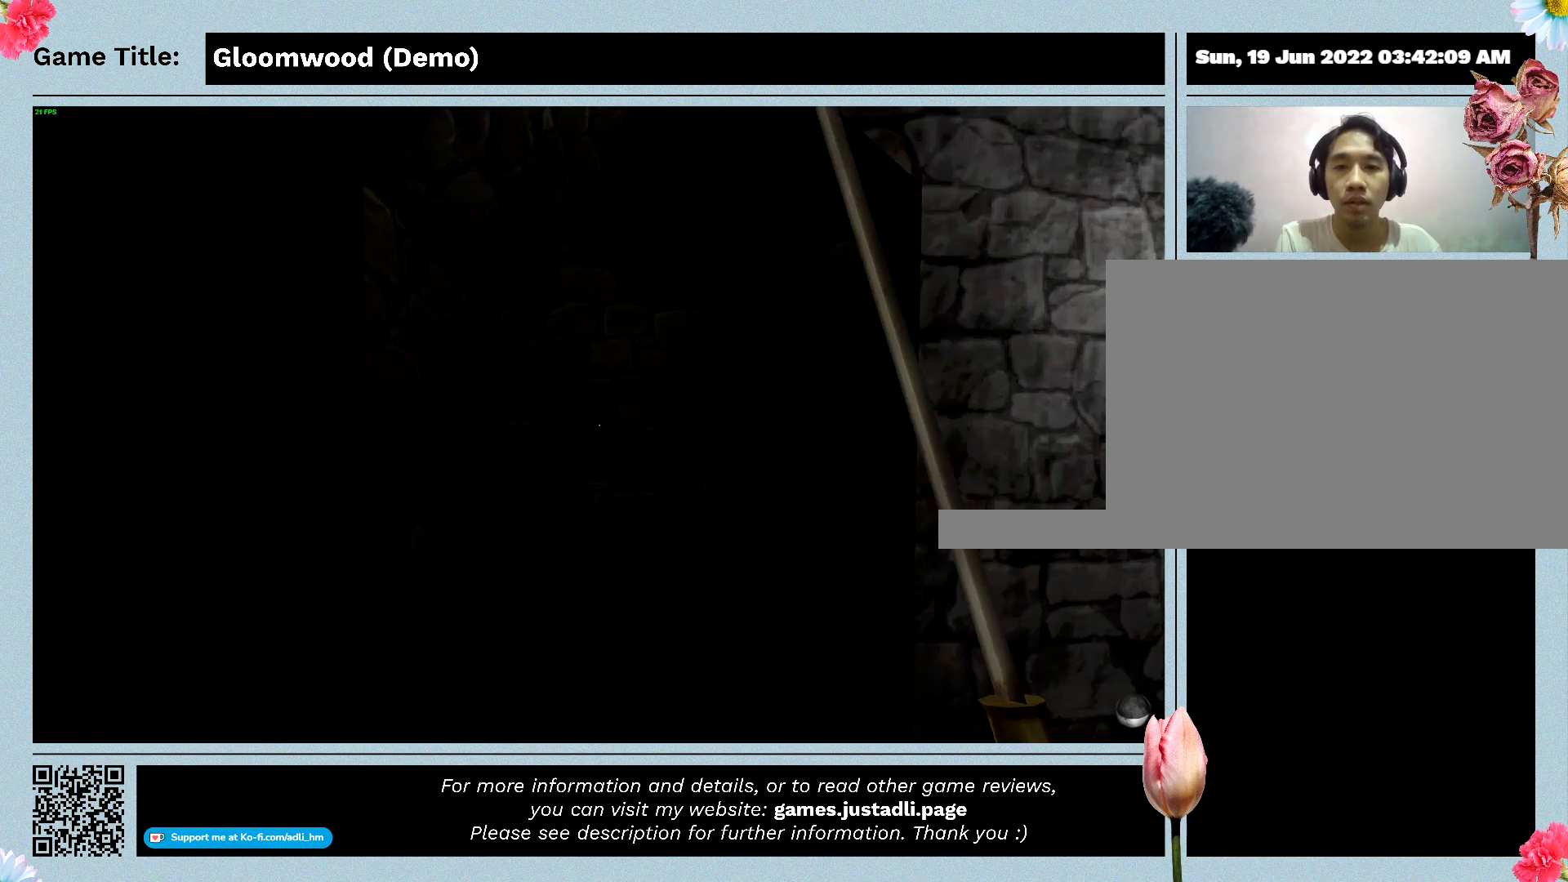
{"keys": ["w"], "events": []}
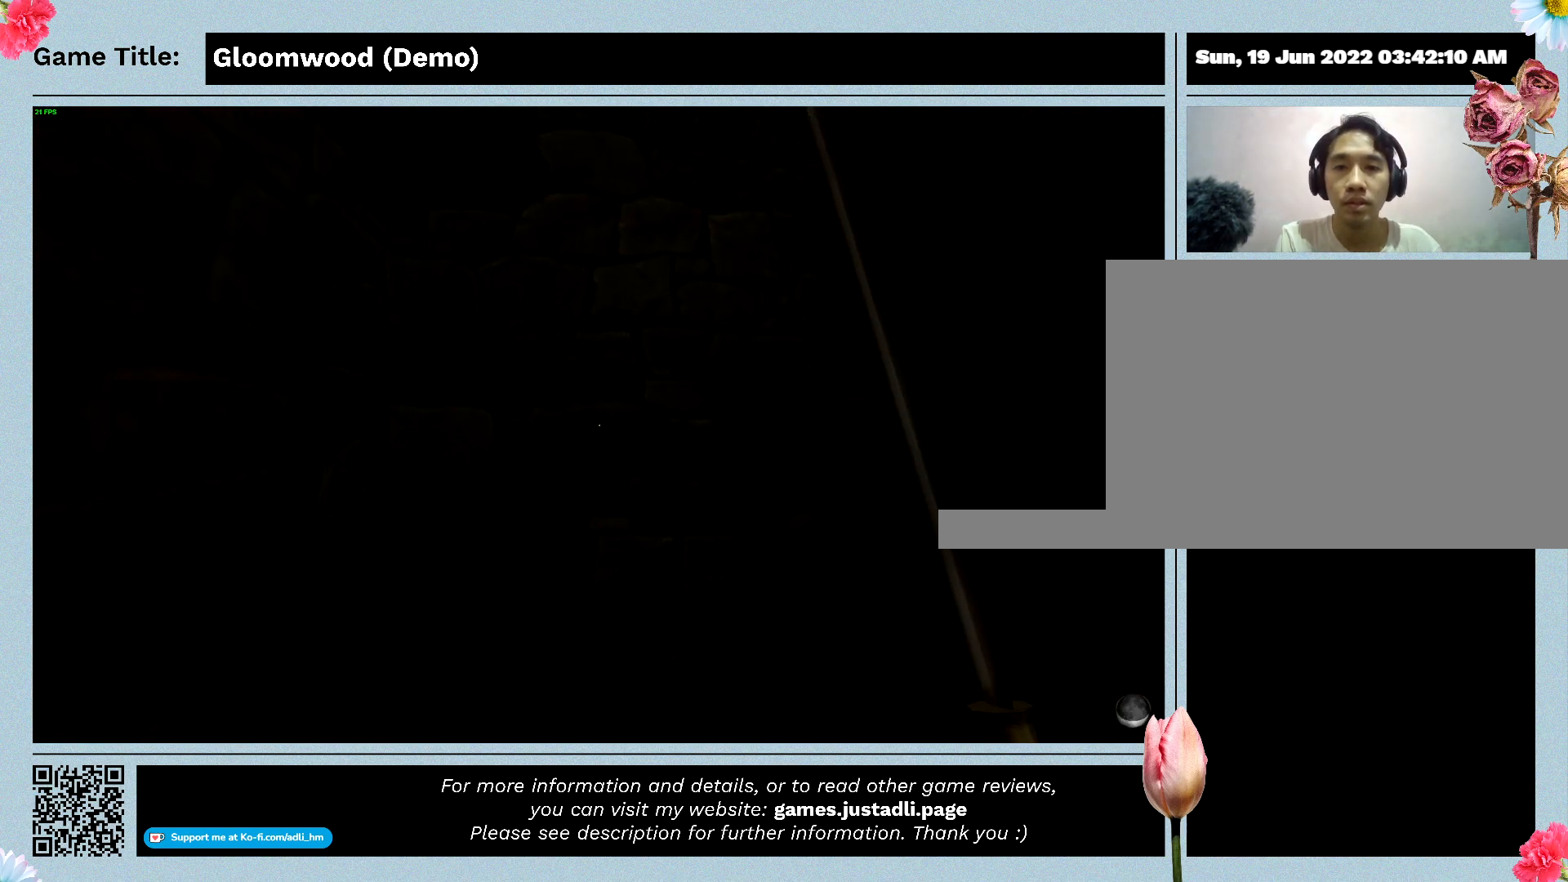
{"keys": ["w"], "events": []}
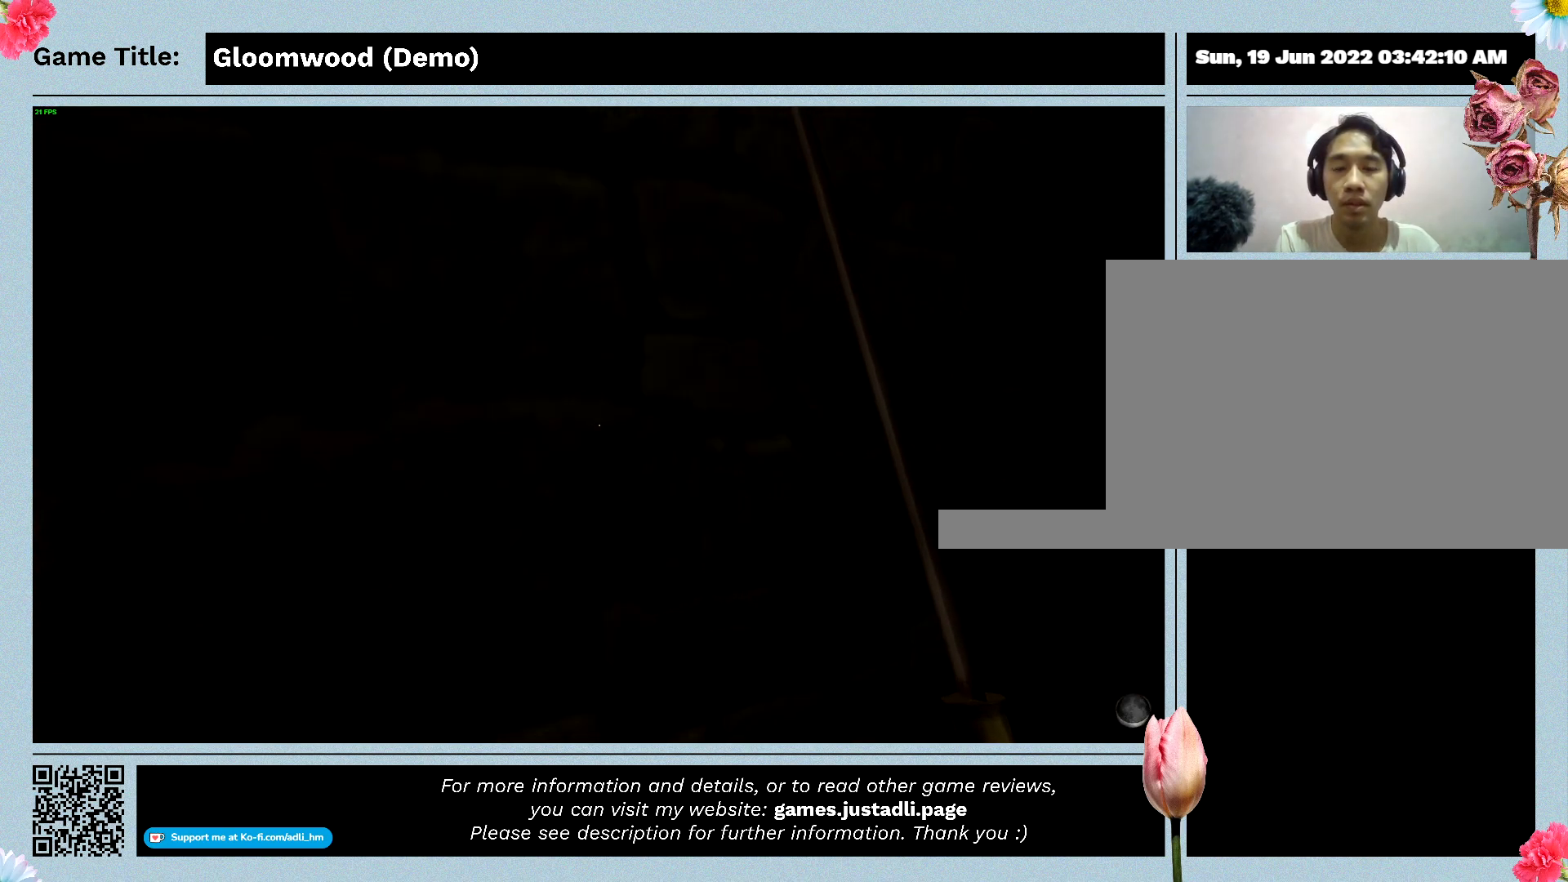
{"keys": [], "events": [[167, "w", "up"]]}
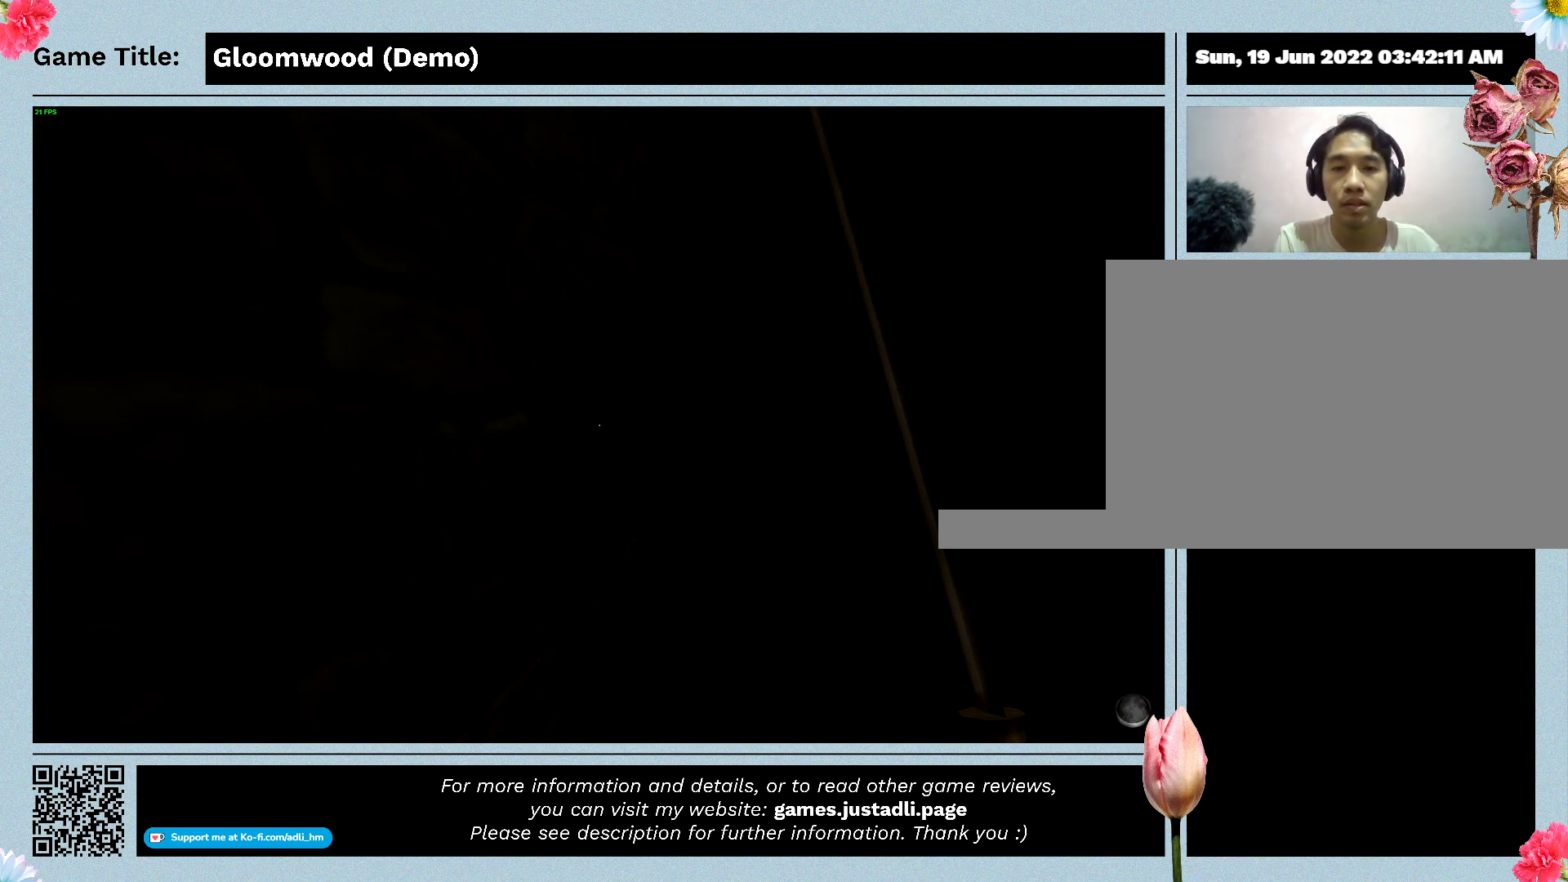
{"keys": [], "events": []}
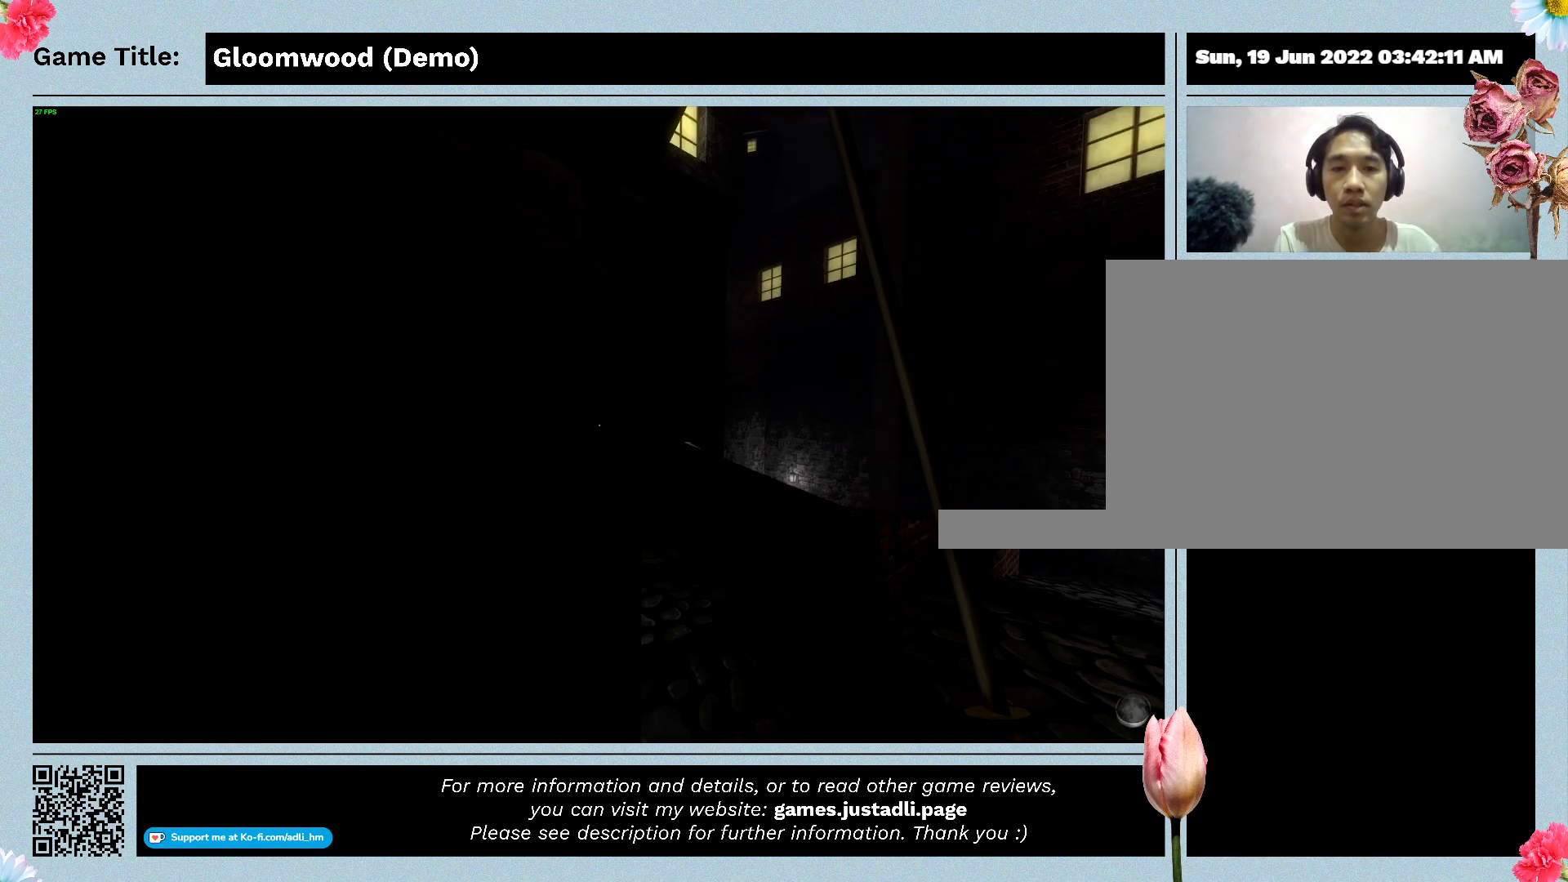
{"keys": [], "events": []}
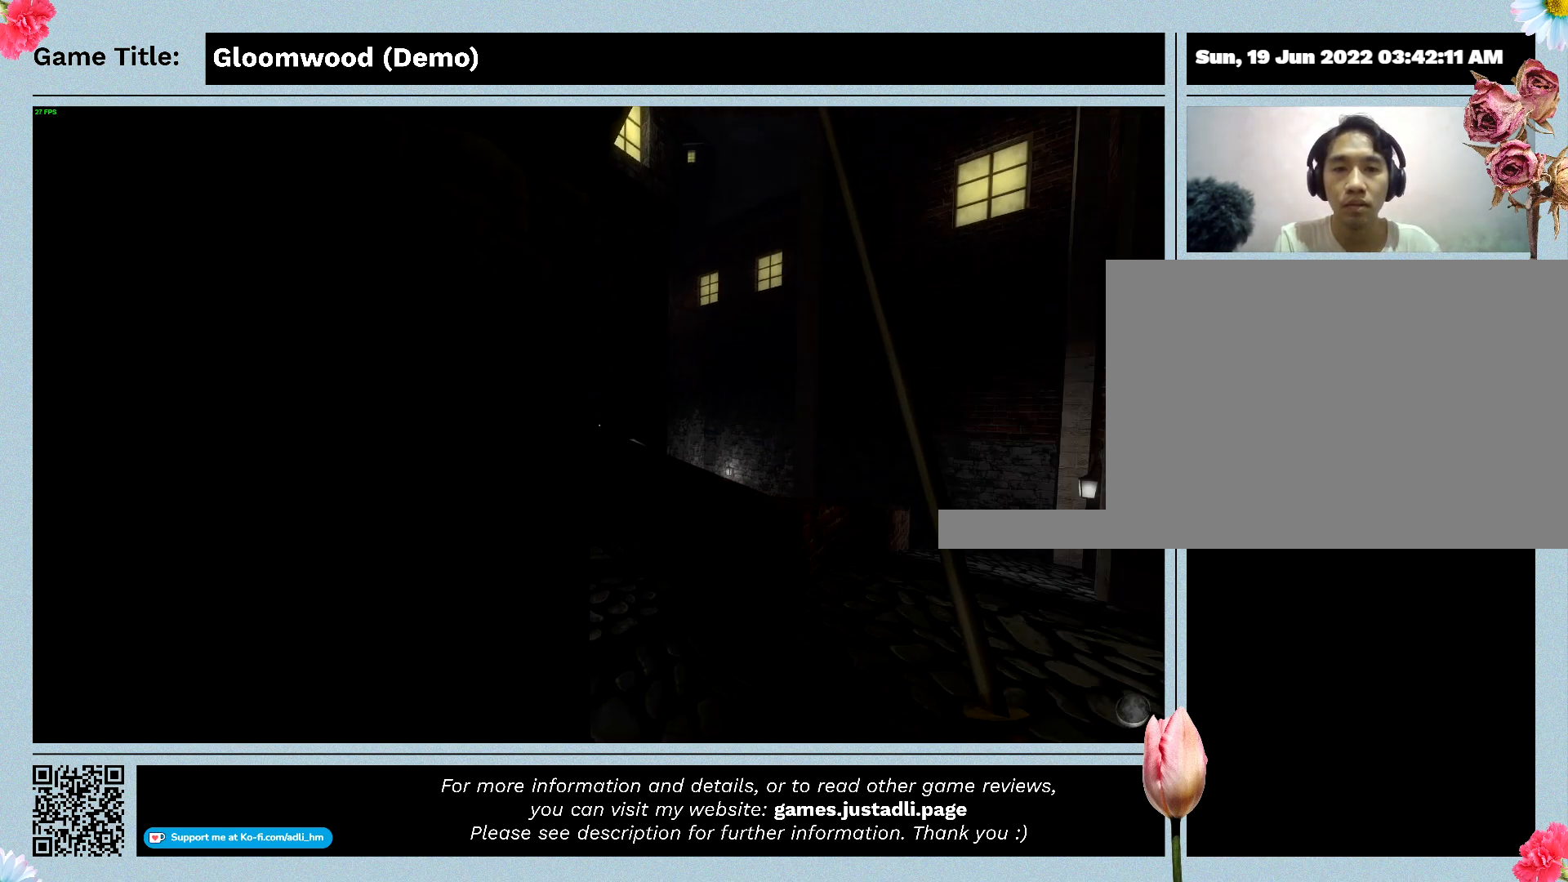
{"keys": ["w"], "events": [[33, "w", "down"]]}
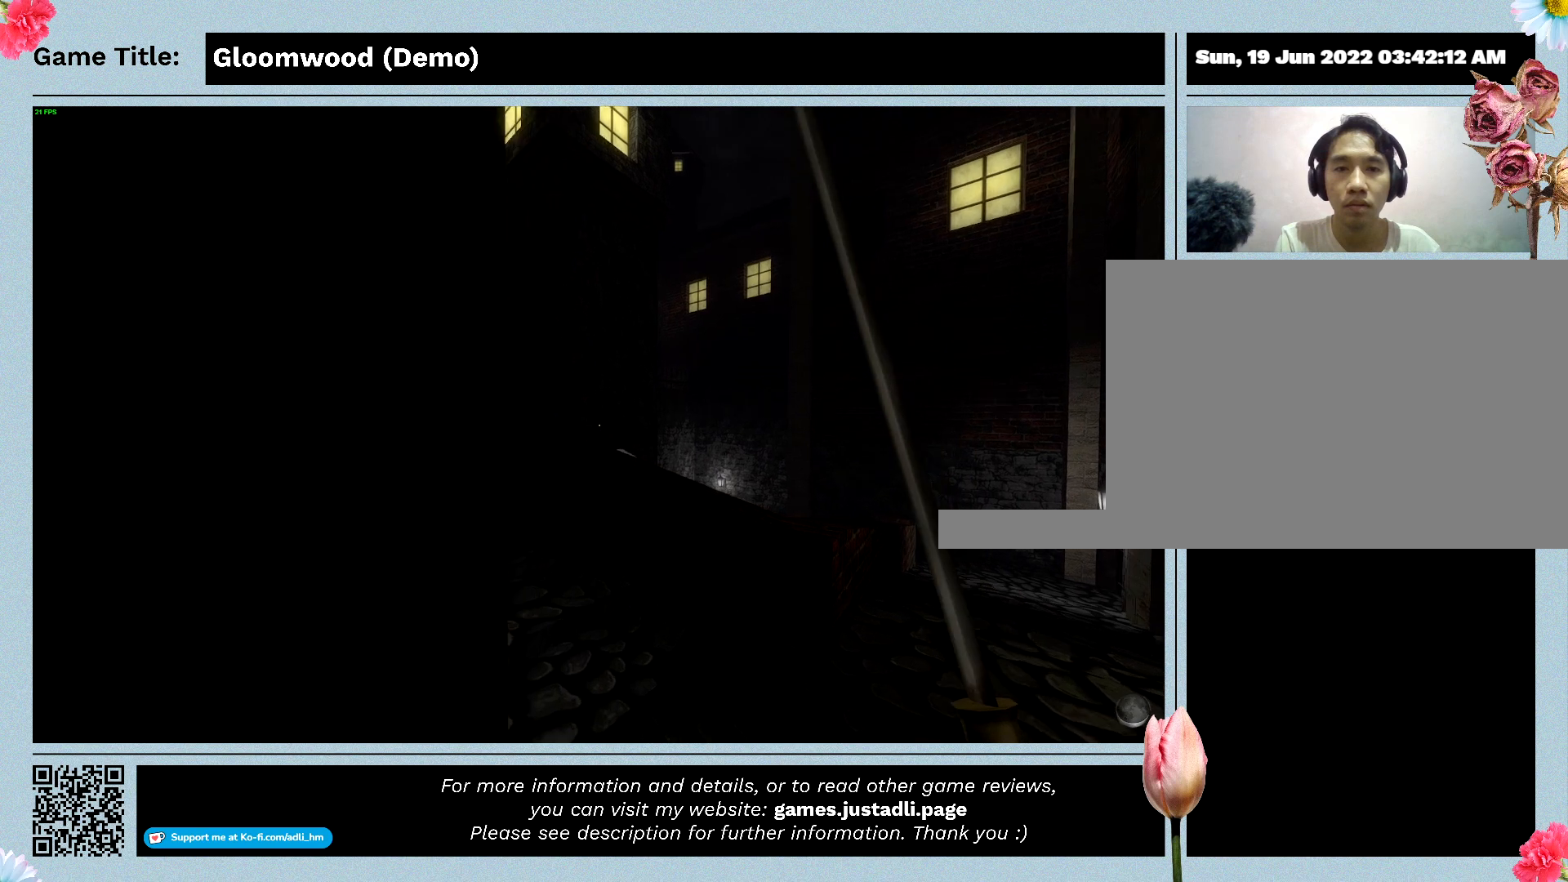
{"keys": ["w"], "events": []}
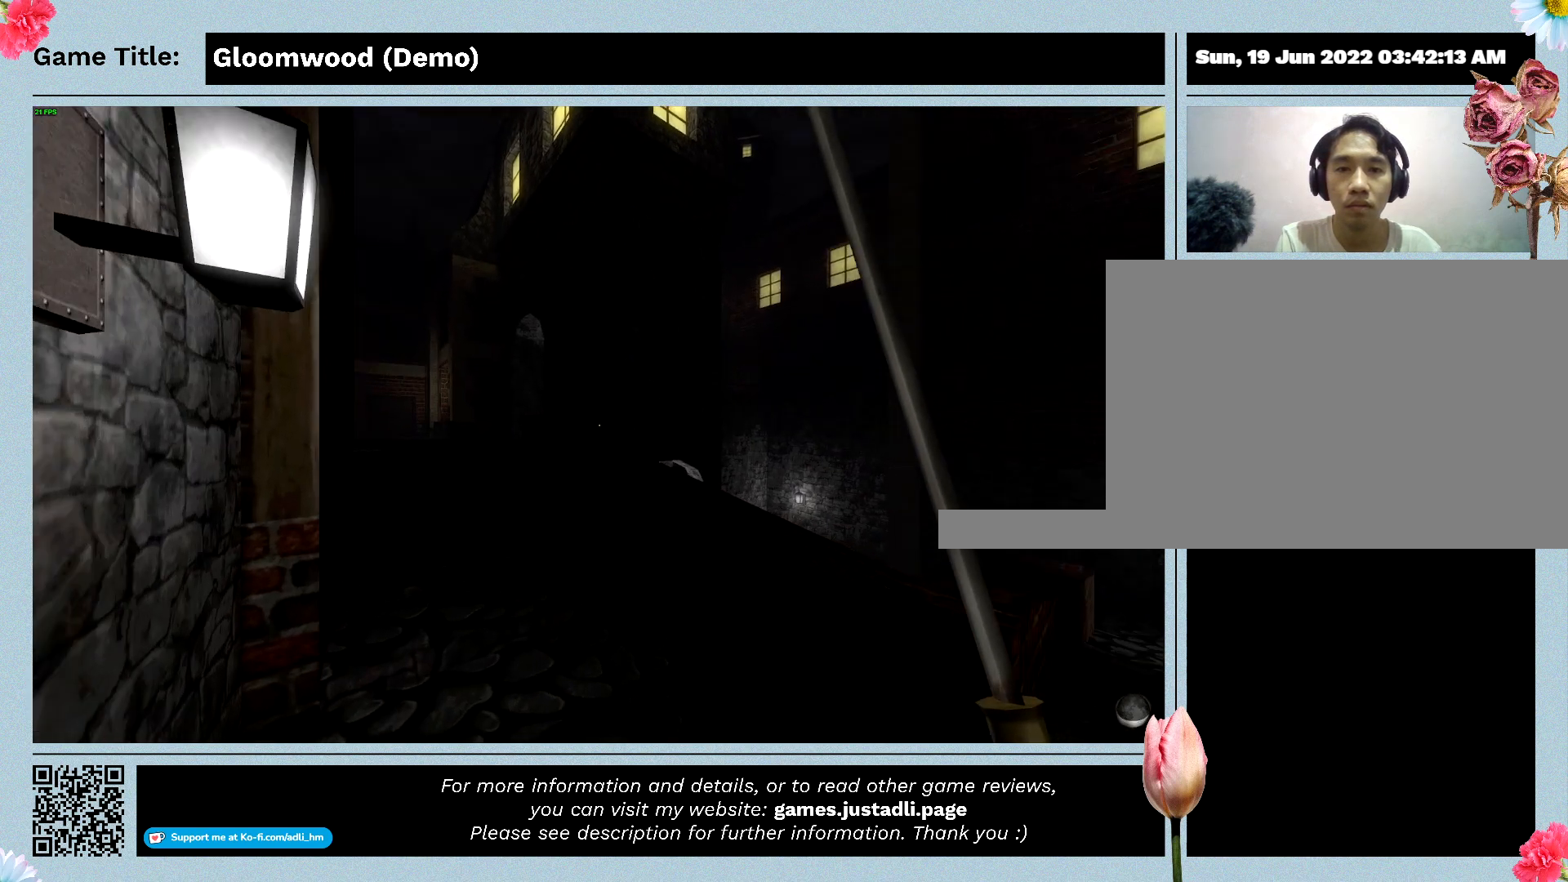
{"keys": ["w"], "events": []}
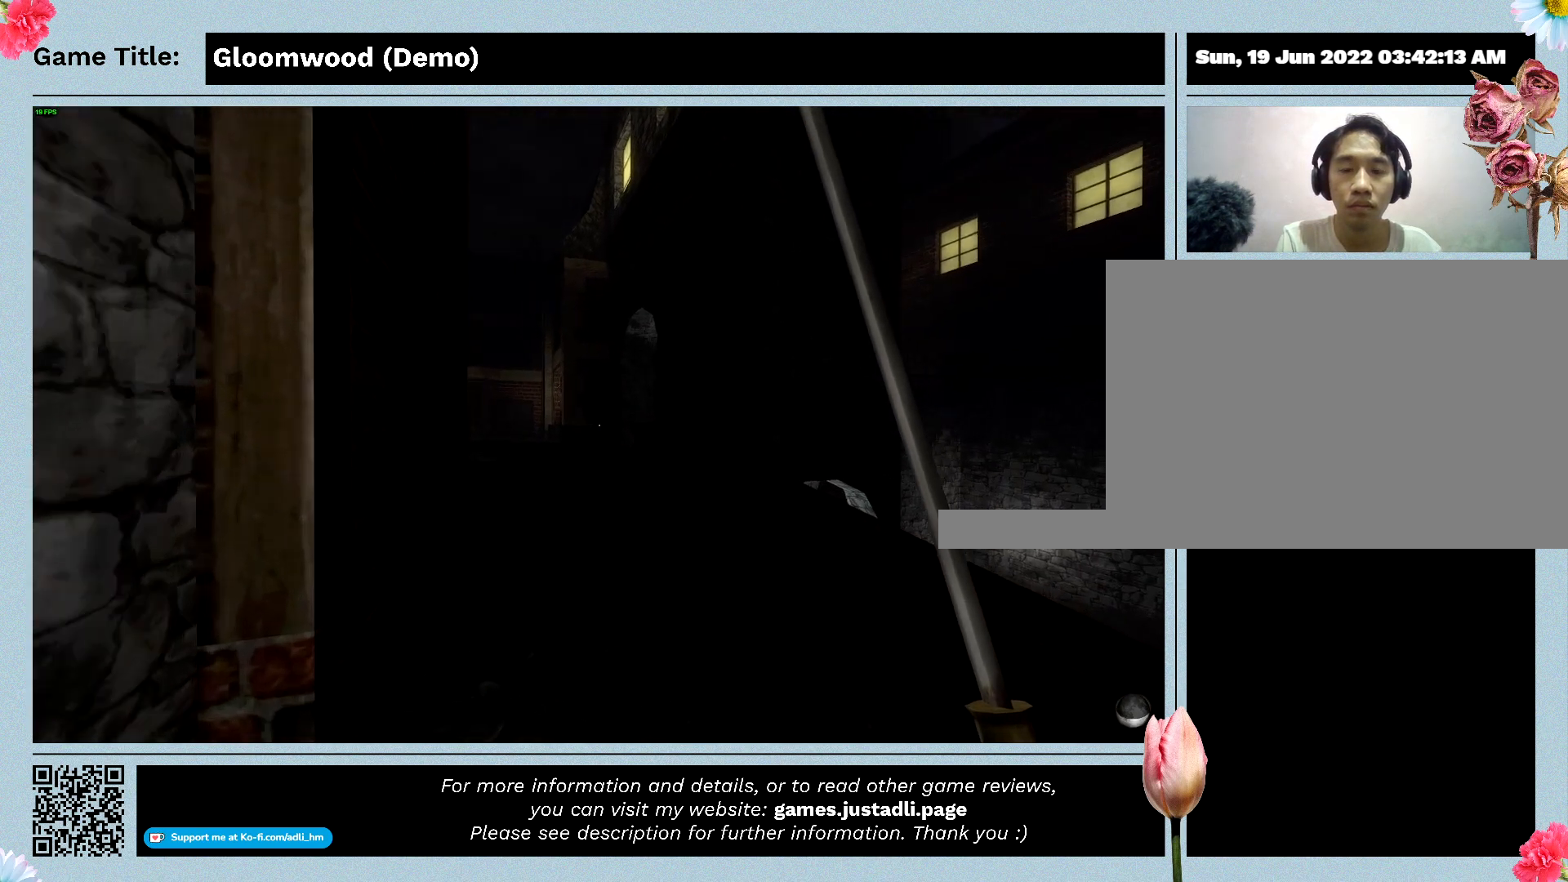
{"keys": ["w"], "events": []}
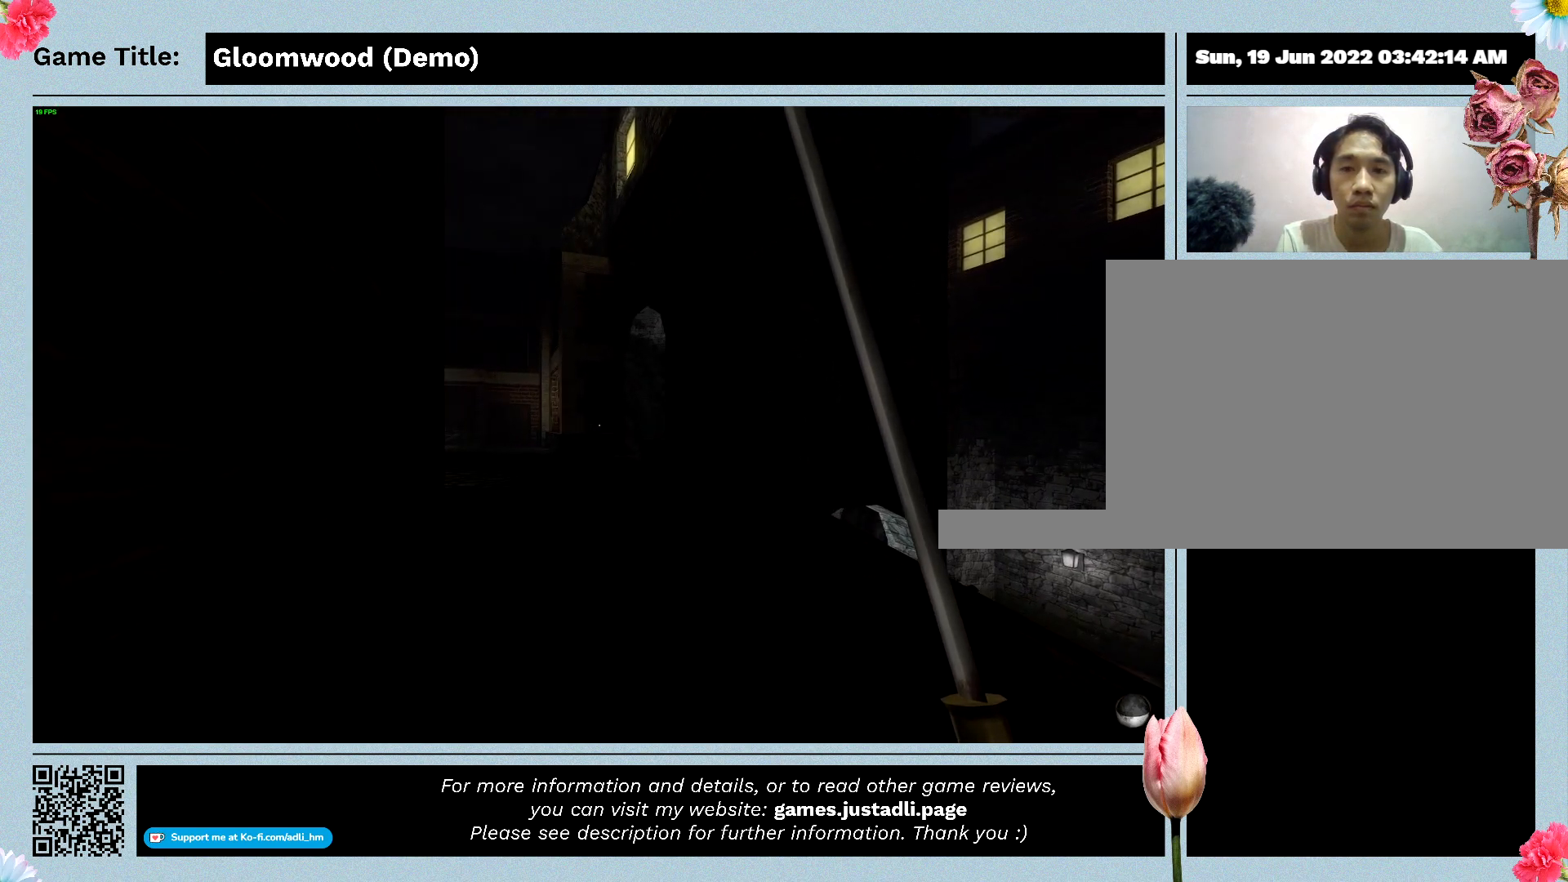
{"keys": ["w"], "events": []}
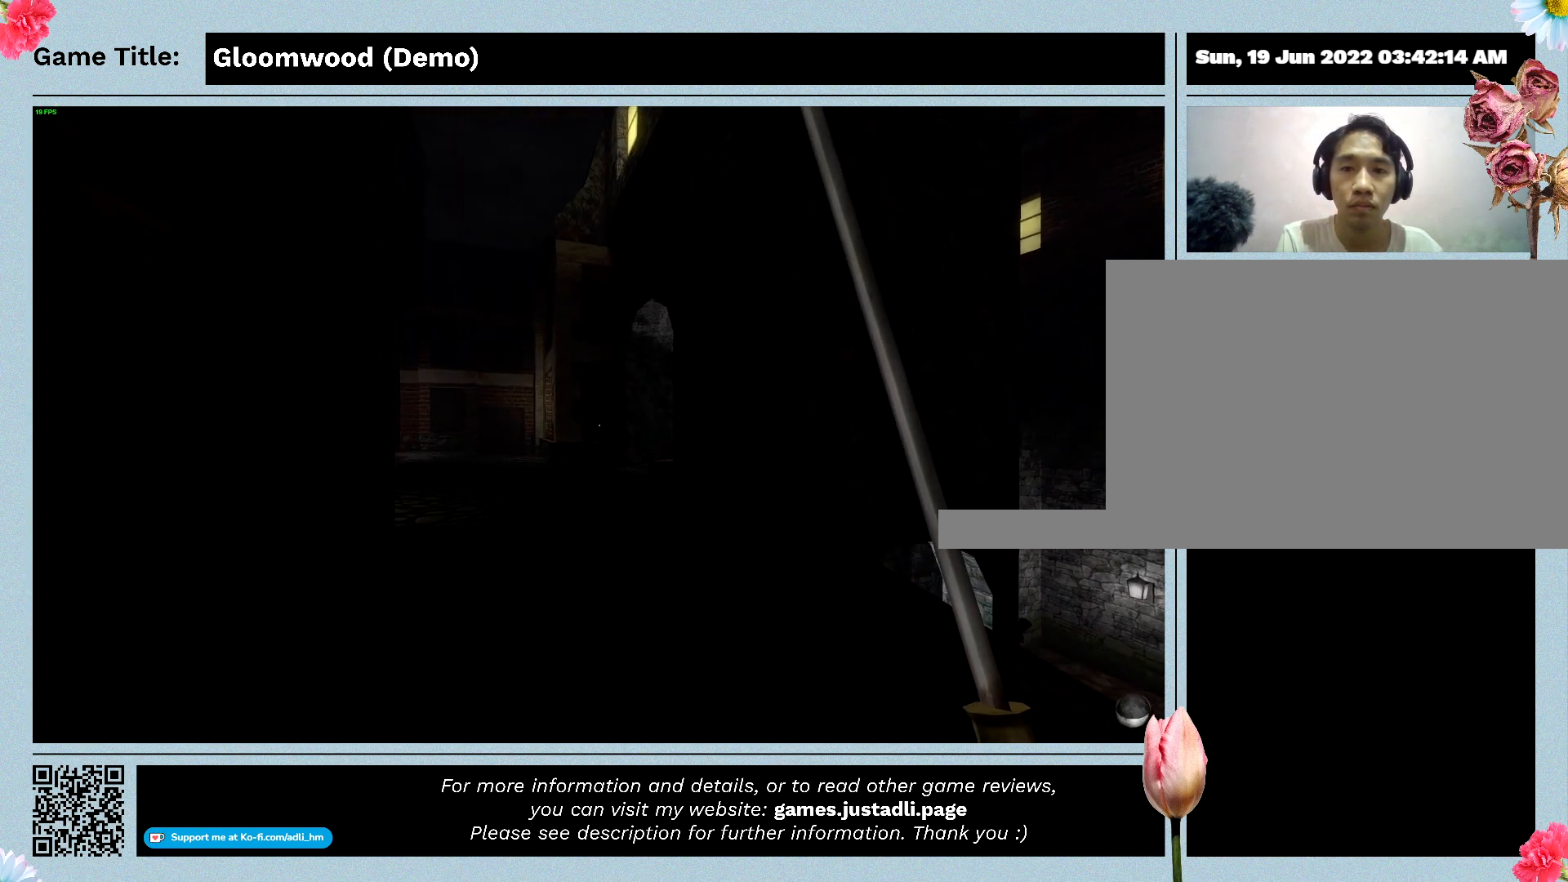
{"keys": ["w"], "events": []}
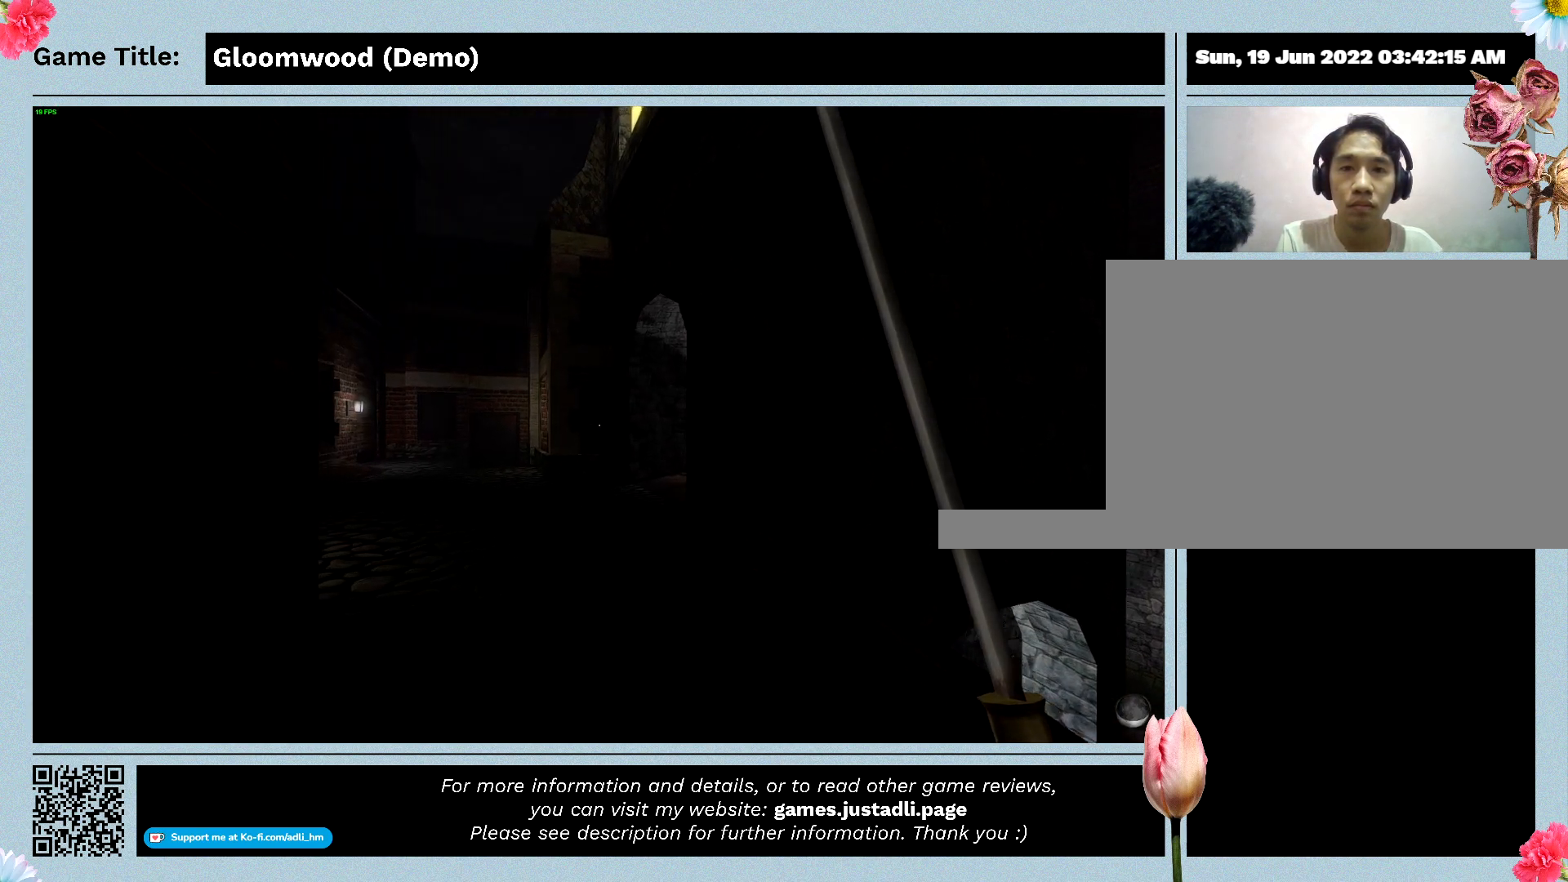
{"keys": ["w"], "events": []}
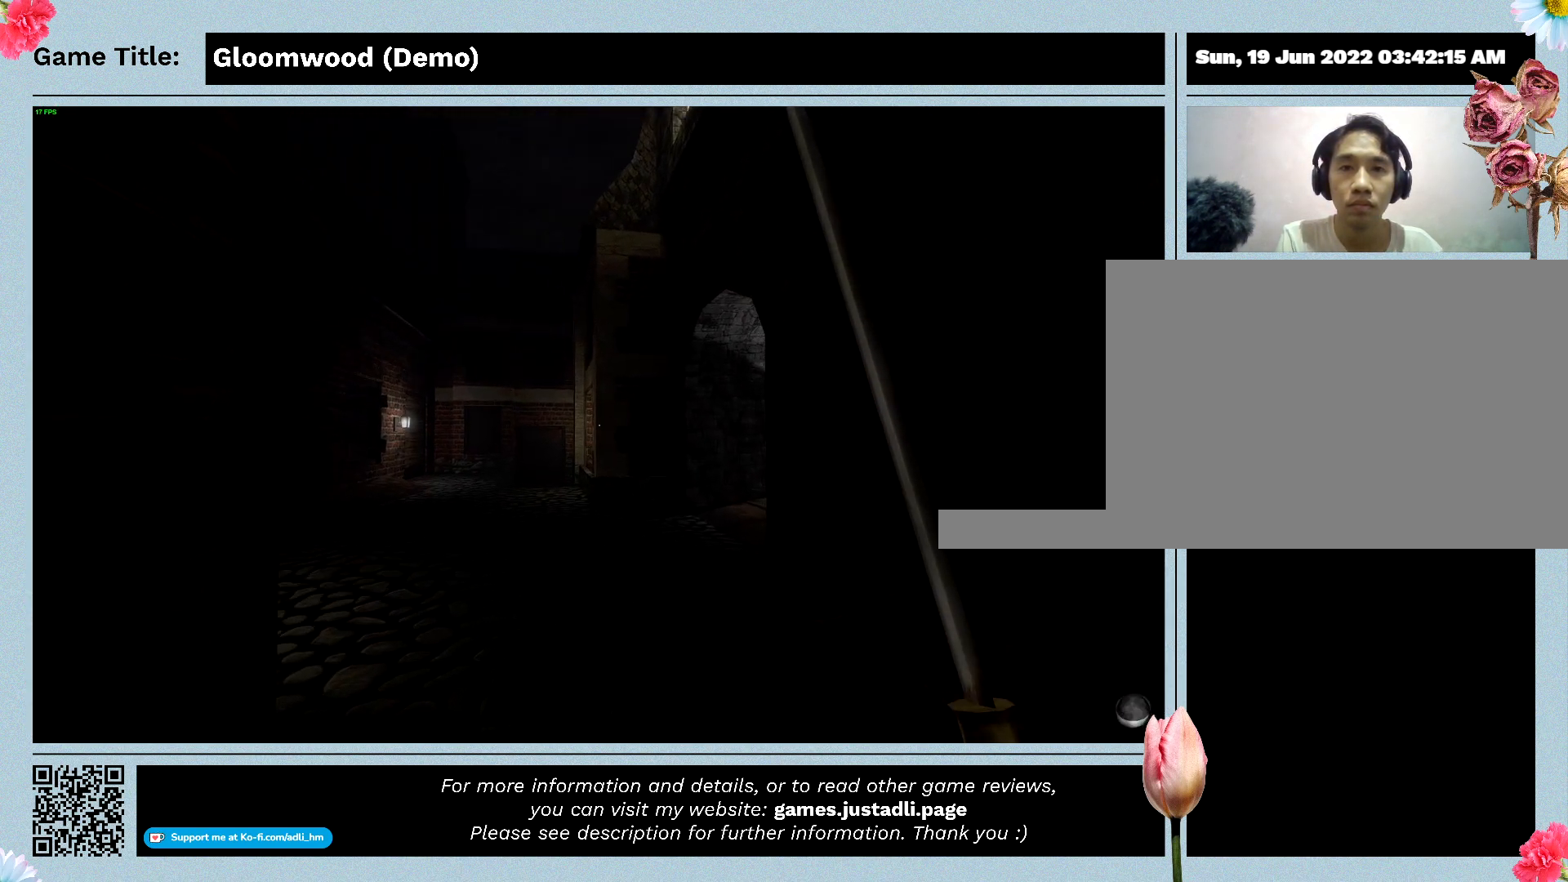
{"keys": ["w"], "events": []}
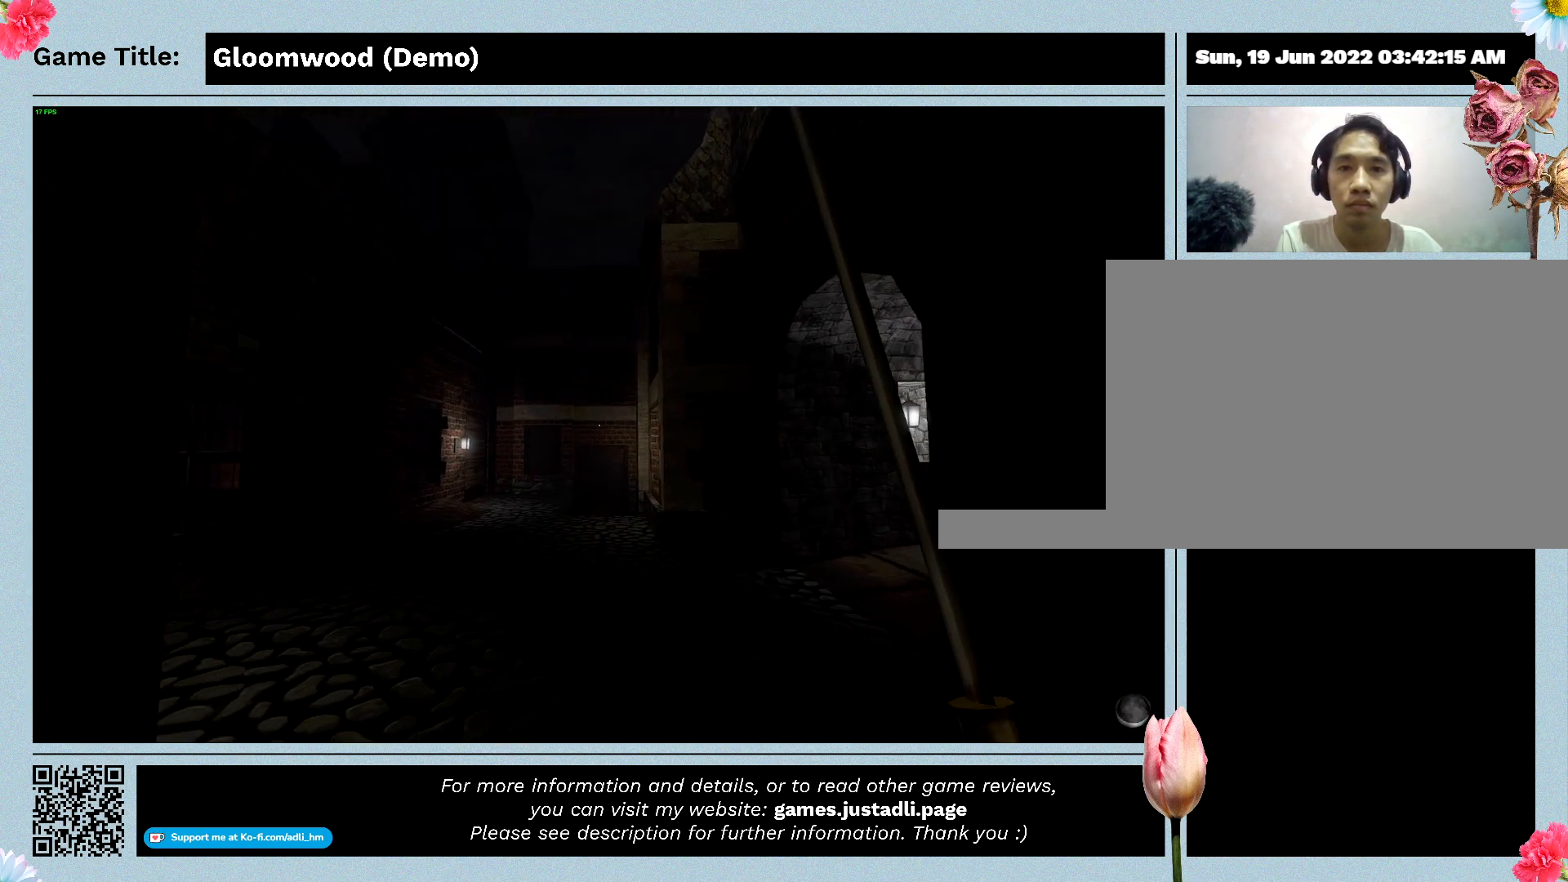
{"keys": ["w"], "events": []}
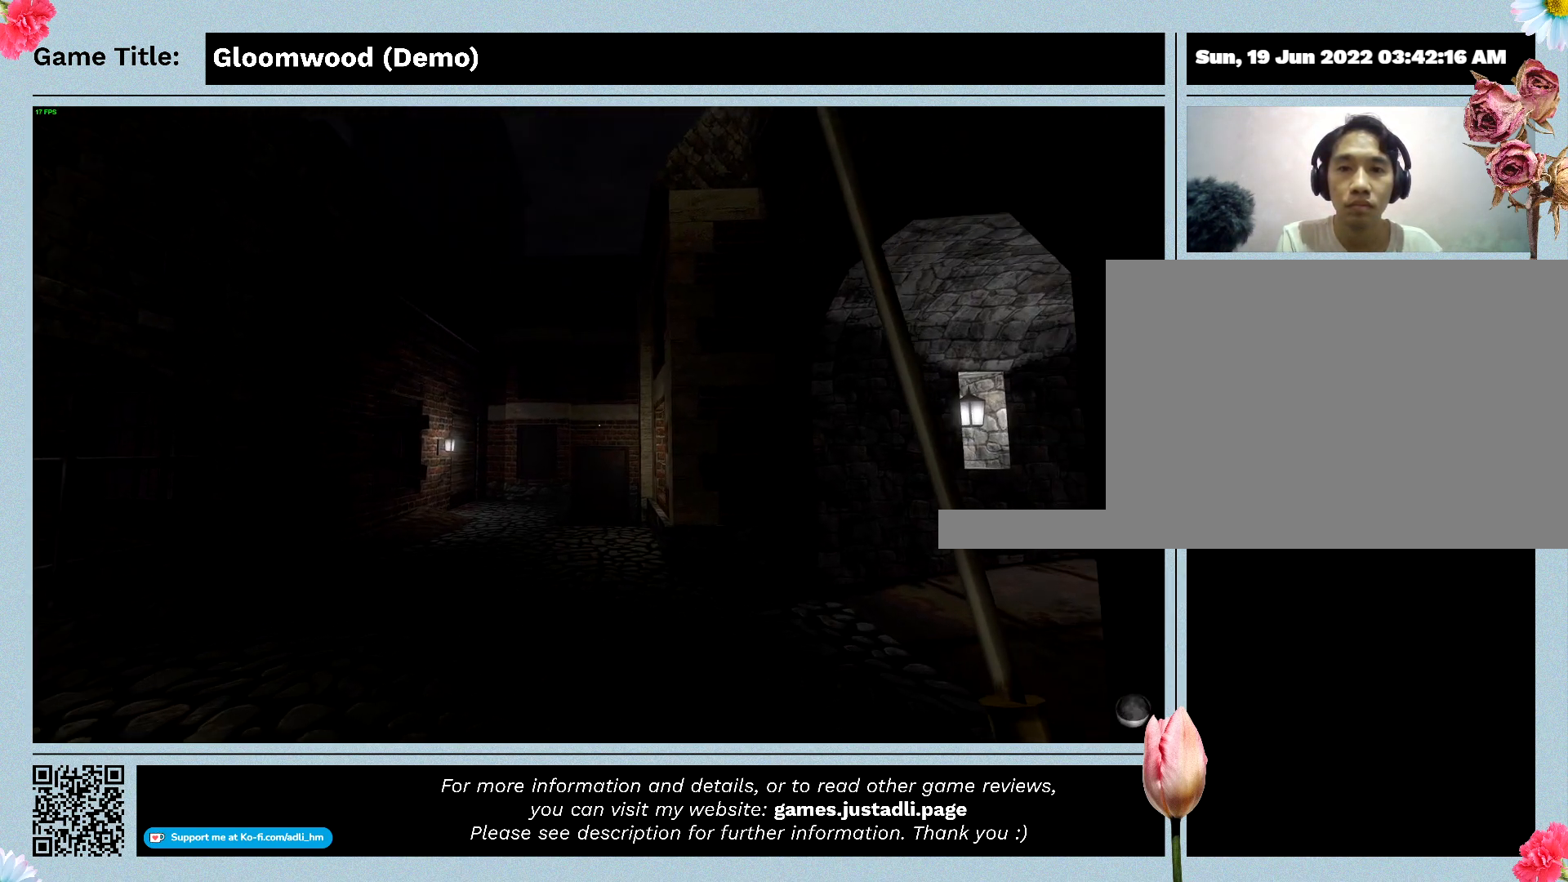
{"keys": ["w"], "events": []}
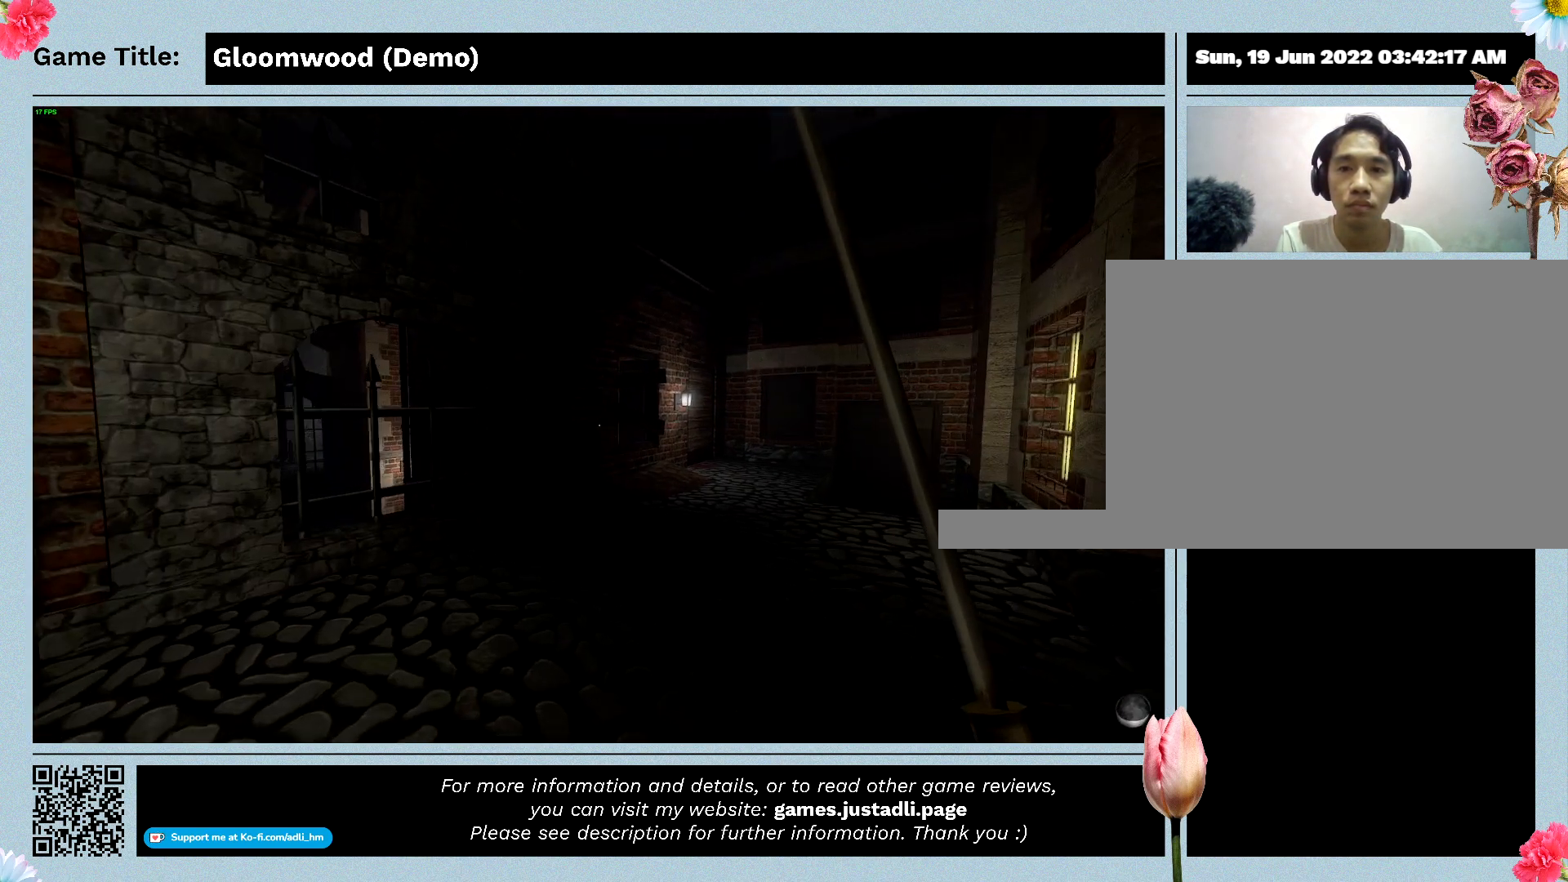
{"keys": ["w"], "events": []}
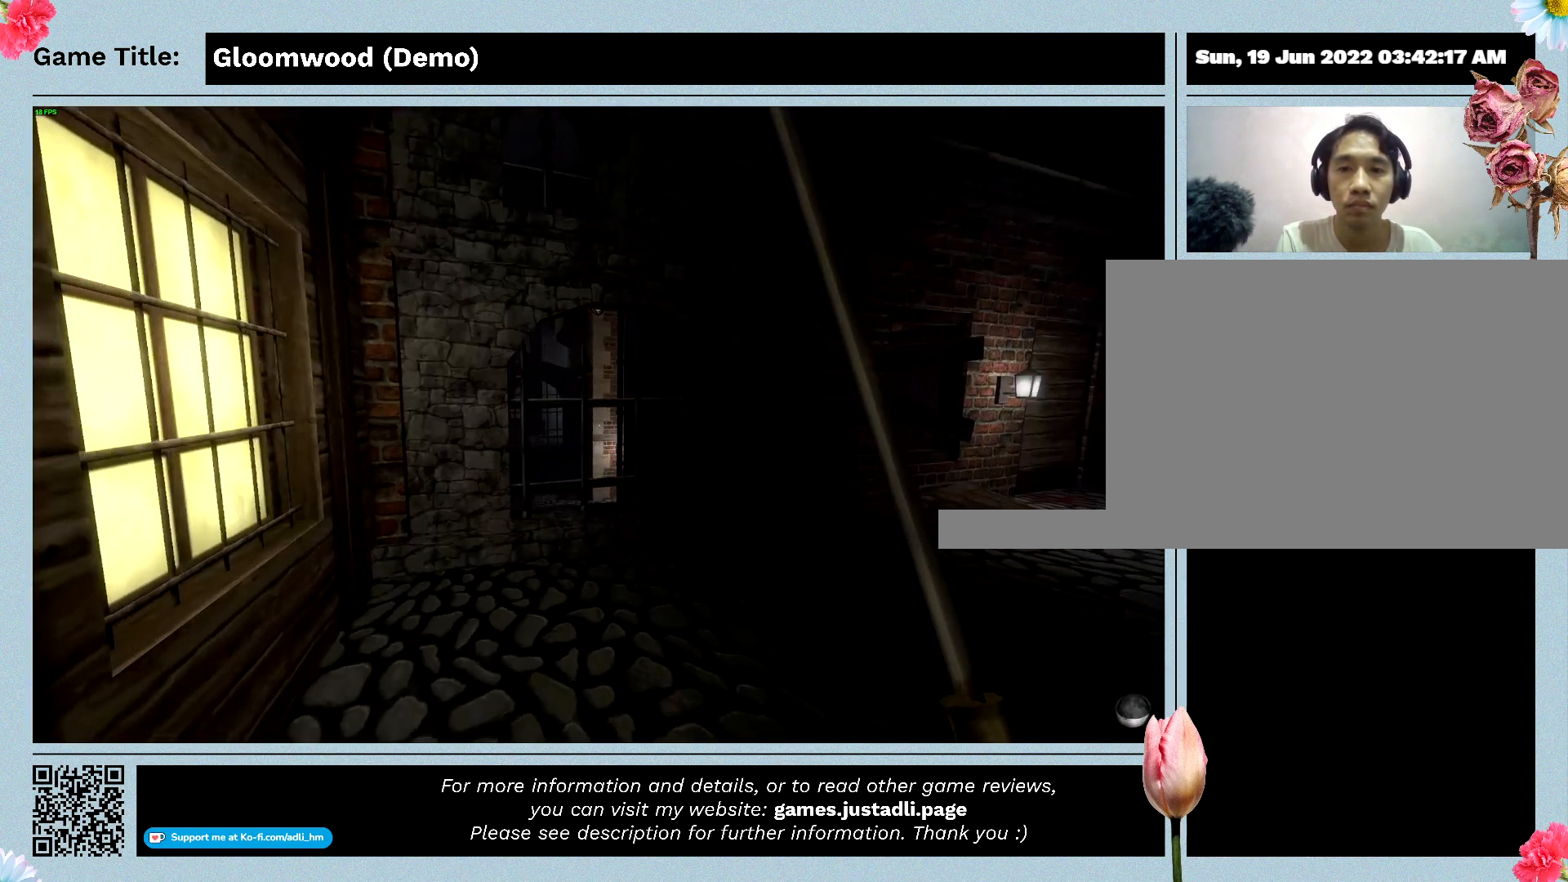
{"keys": [], "events": [[500, "w", "up"]]}
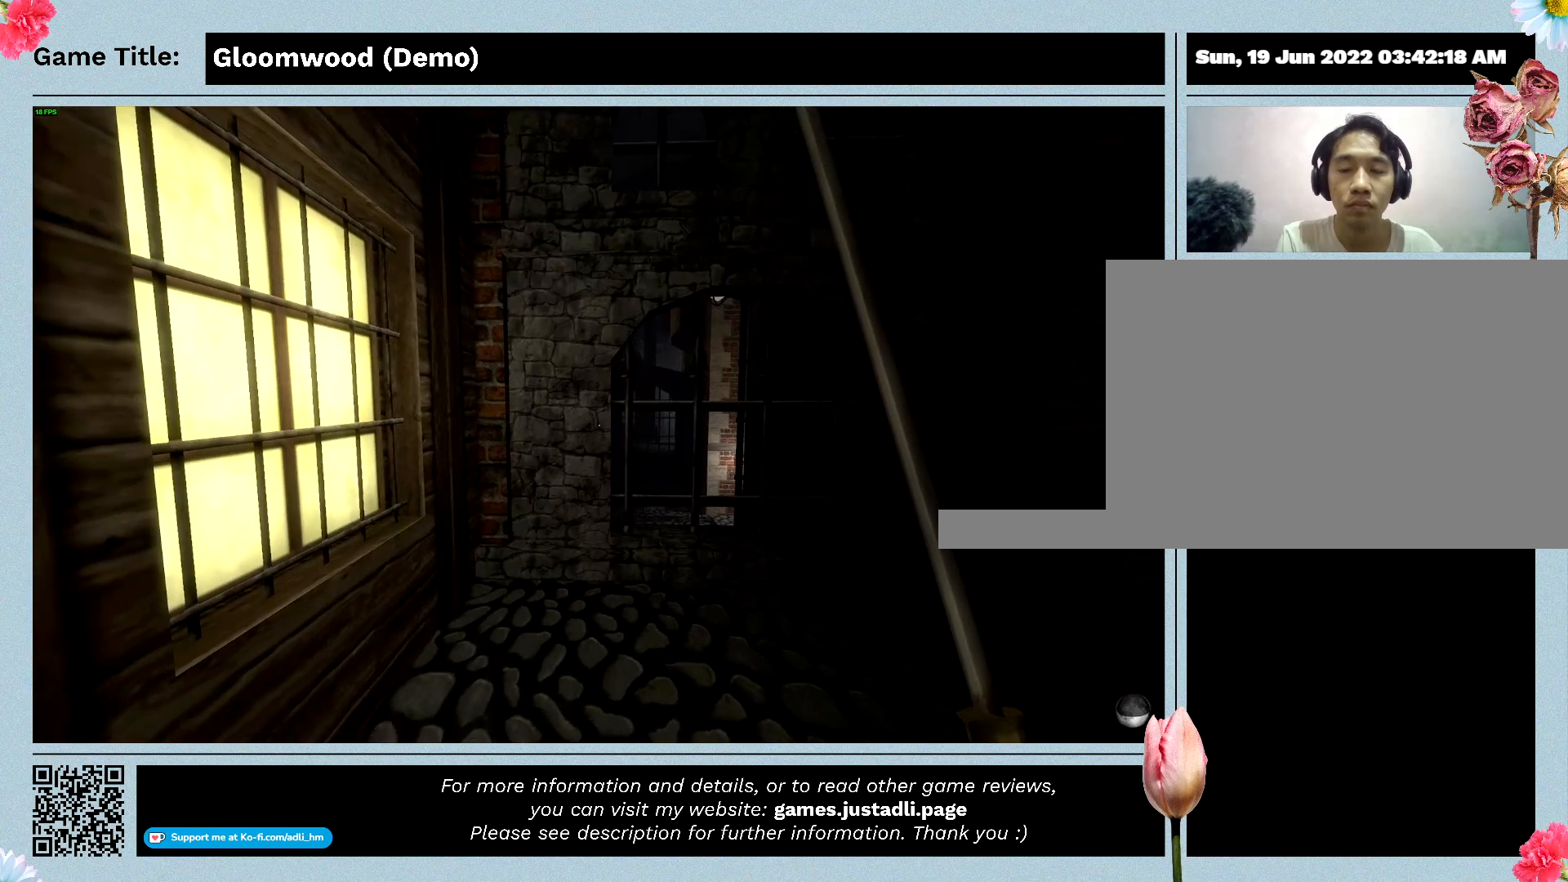
{"keys": ["w"], "events": [[233, "w", "down"]]}
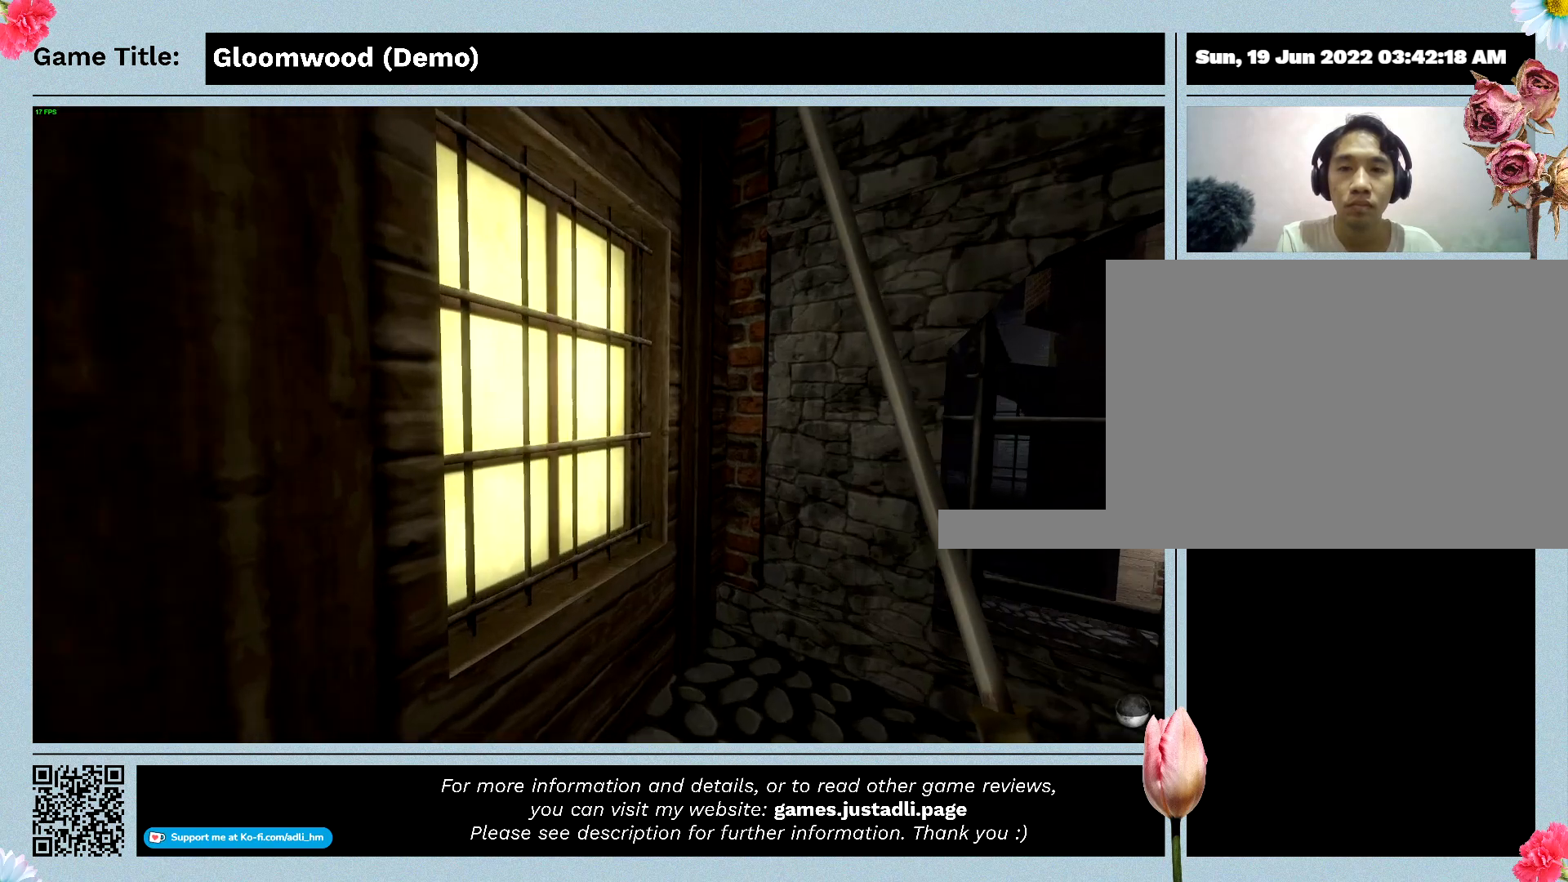
{"keys": ["w"], "events": []}
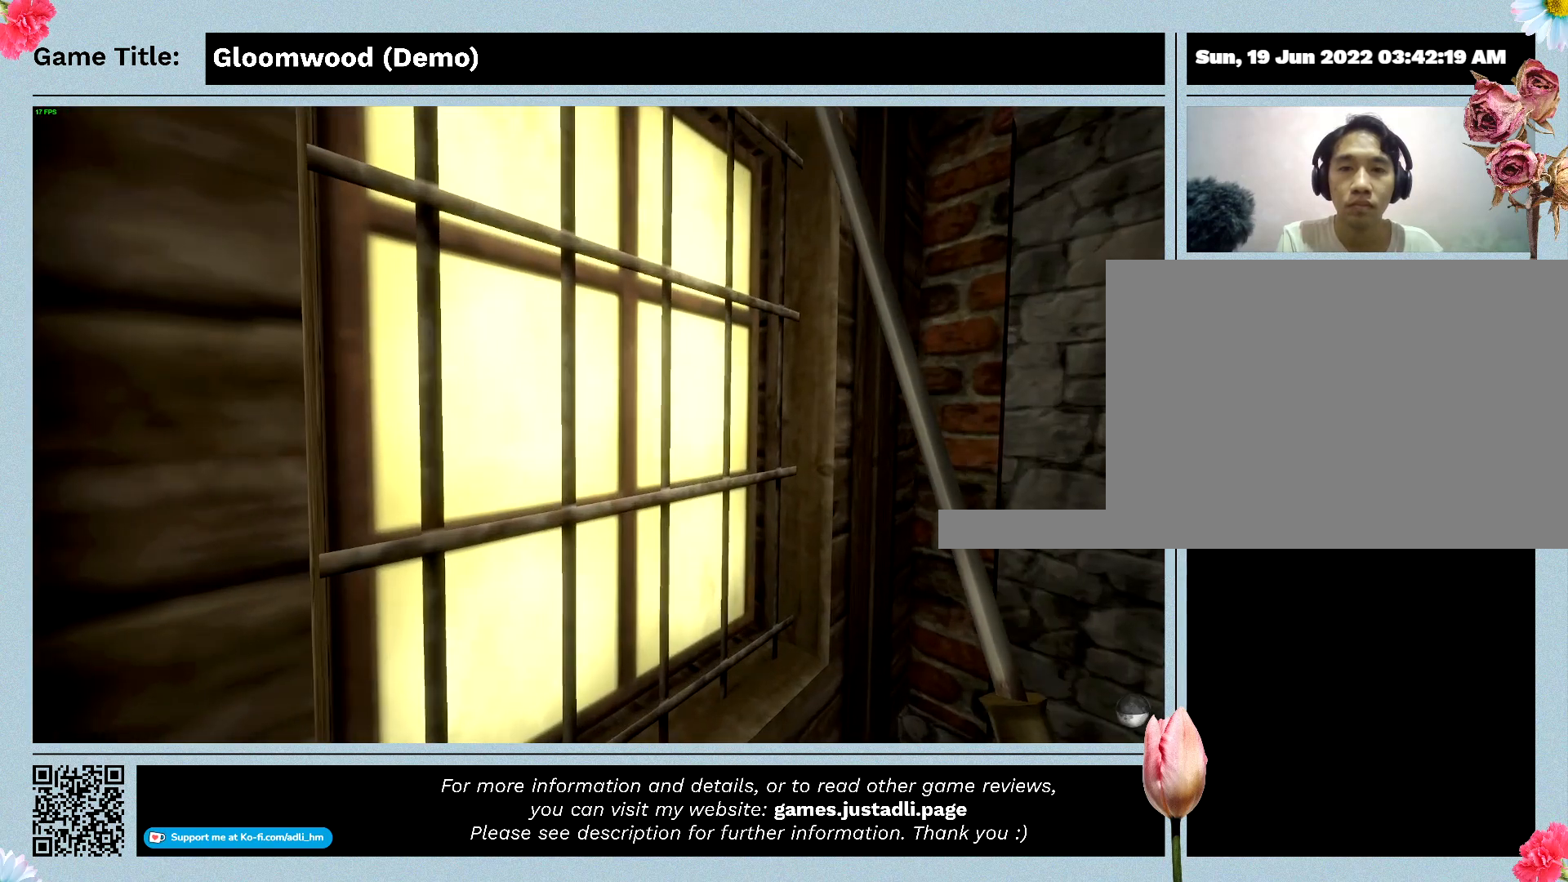
{"keys": [], "events": [[300, "w", "up"]]}
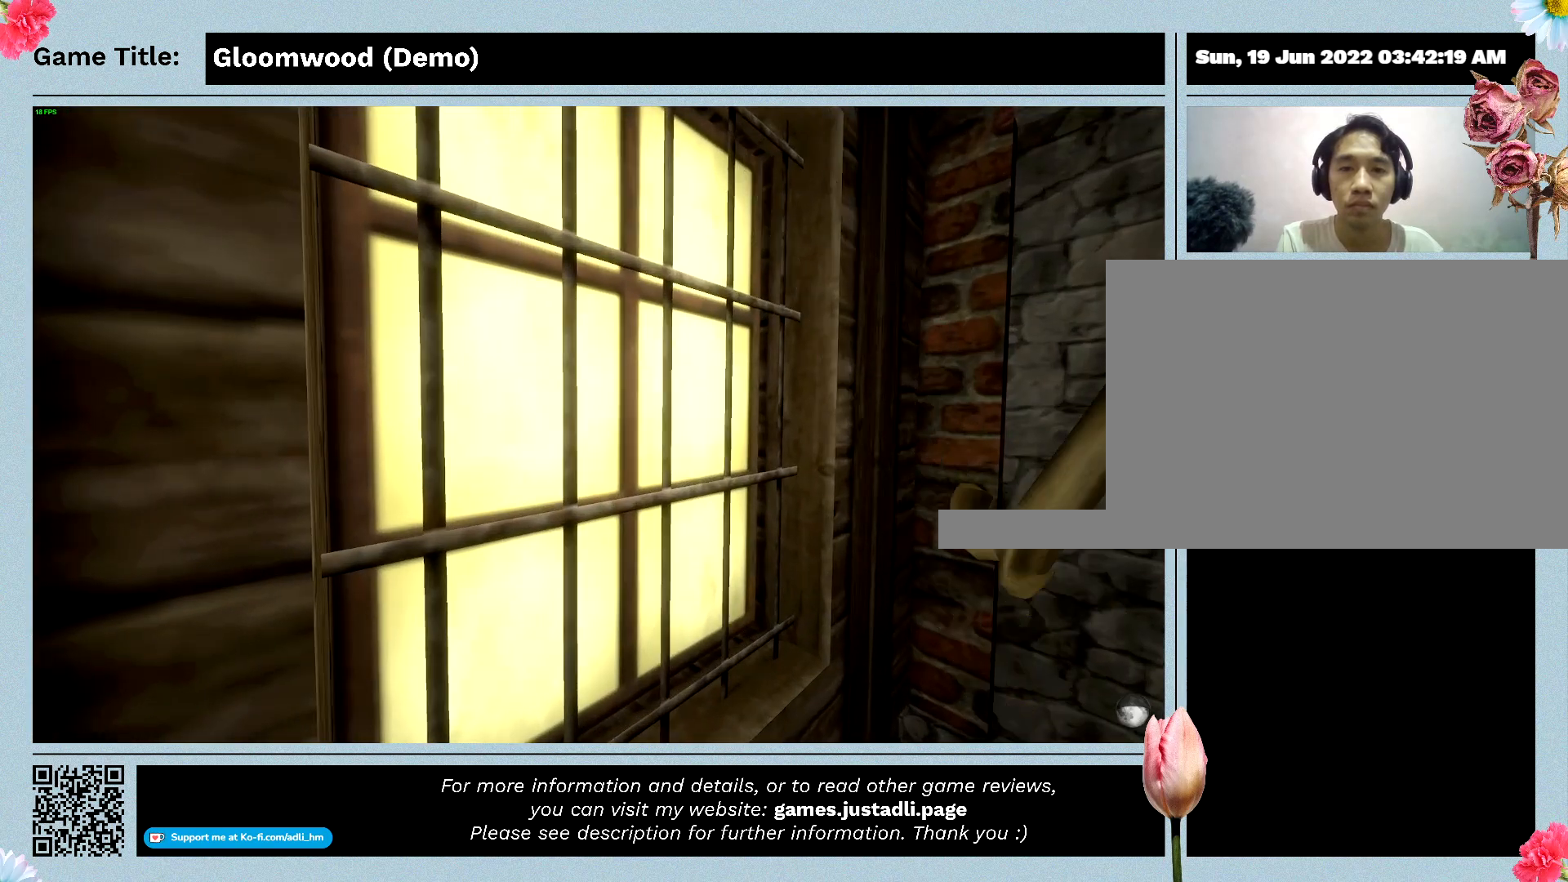
{"keys": [], "events": []}
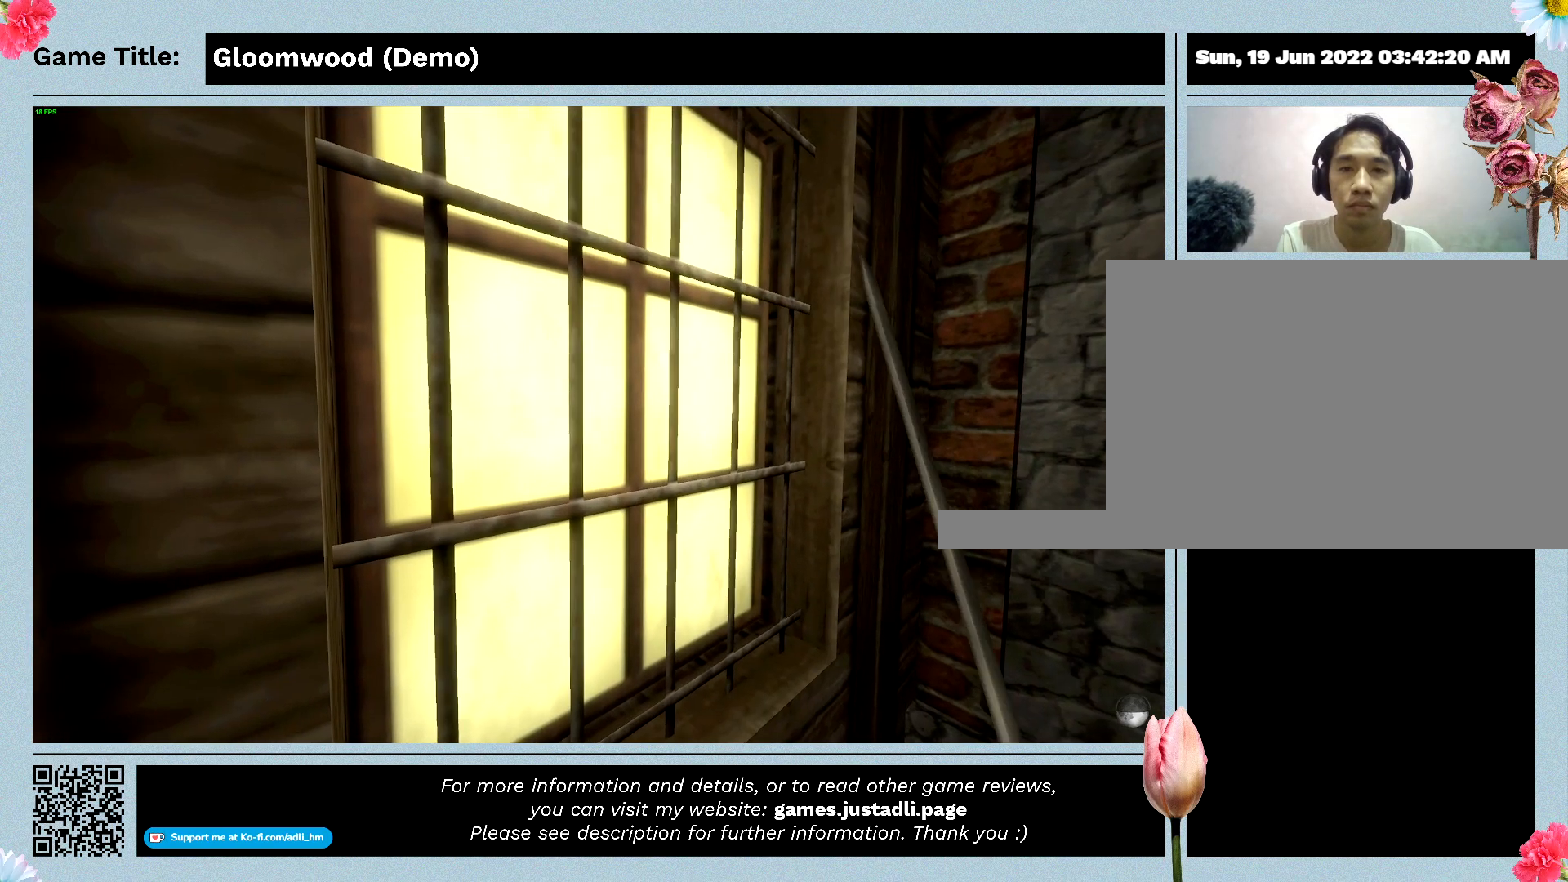
{"keys": [], "events": []}
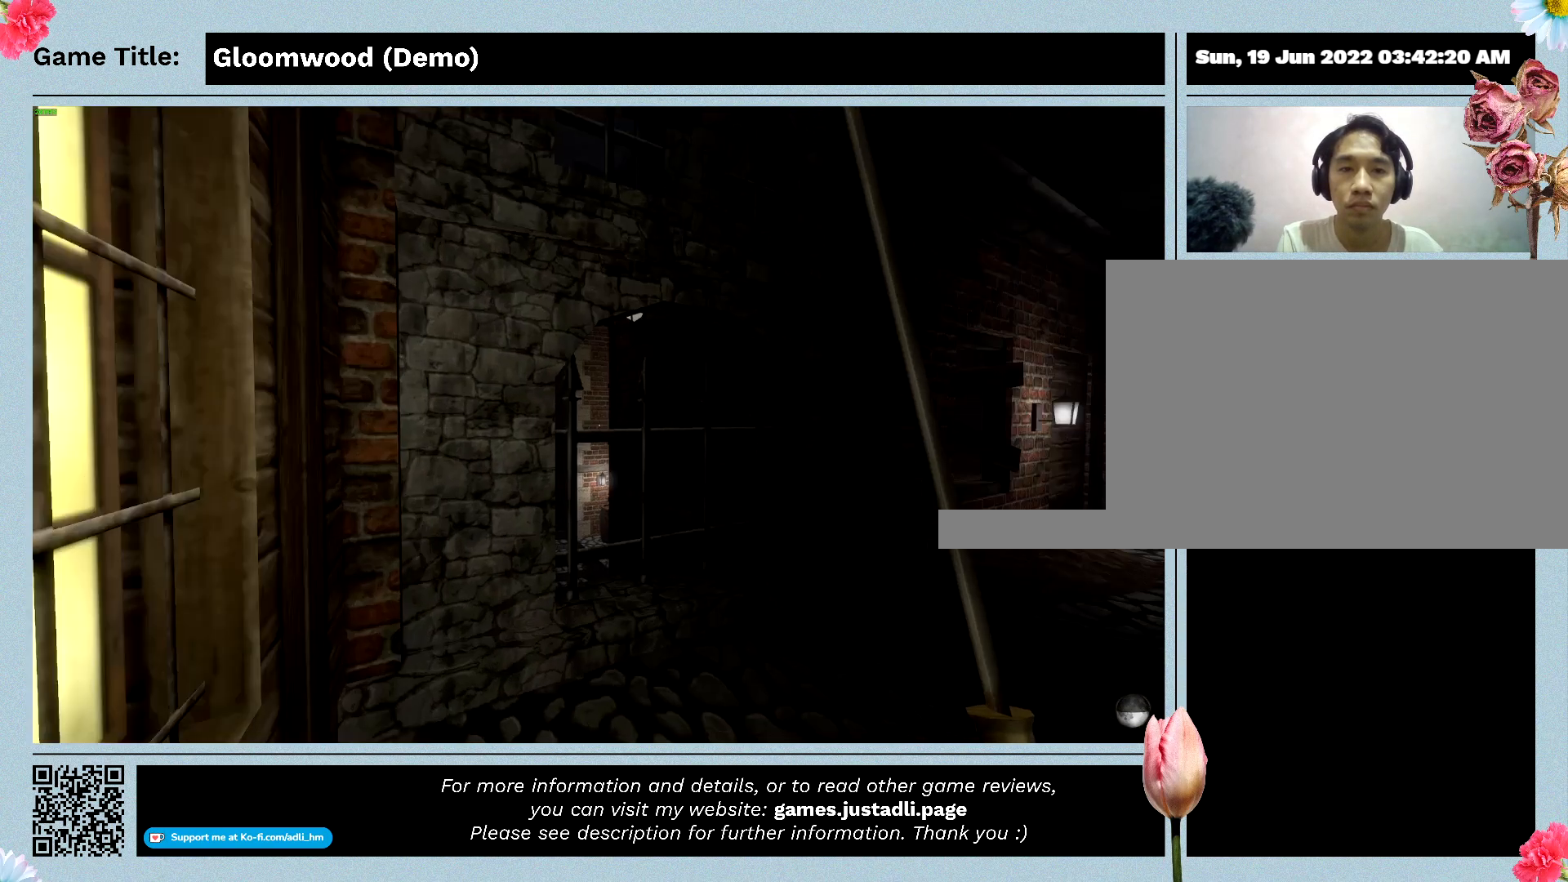
{"keys": [], "events": []}